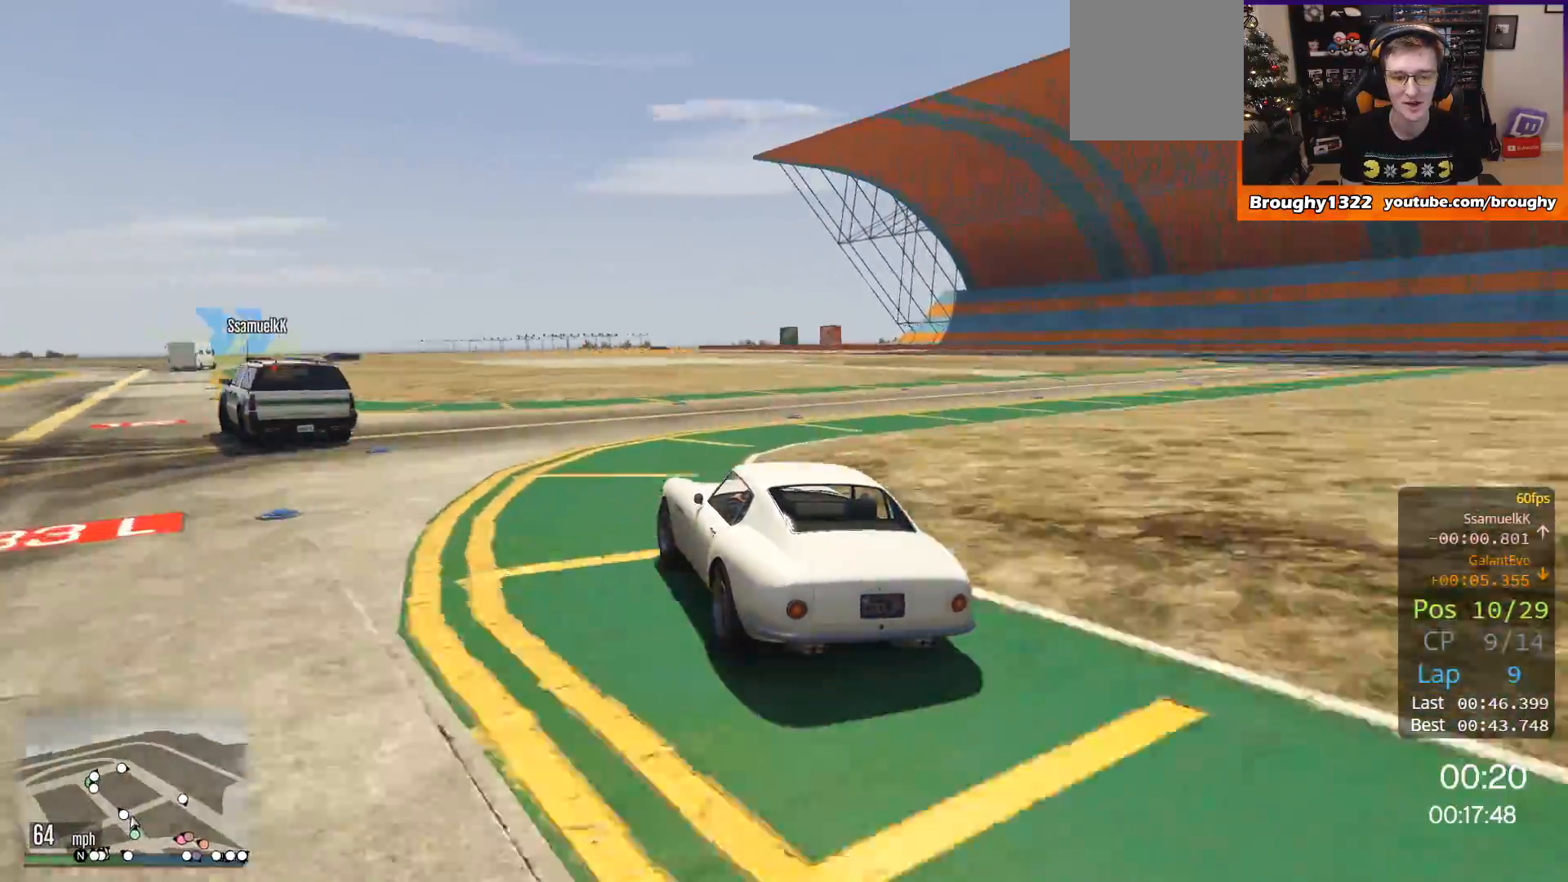
Gameplay with a controller (Xbox layout); each line is a JSON object with the inputs held at the frame after it. "events" lists button and stick changes between this image and that frame as [ms after this image, input, new state], when the widget could be followed in between. Not read: R3.
{"buttons": ["R2"], "left_stick": "up-left", "right_stick": "center", "events": [[50, "left_stick", "left"], [250, "left_stick", "up-left"]]}
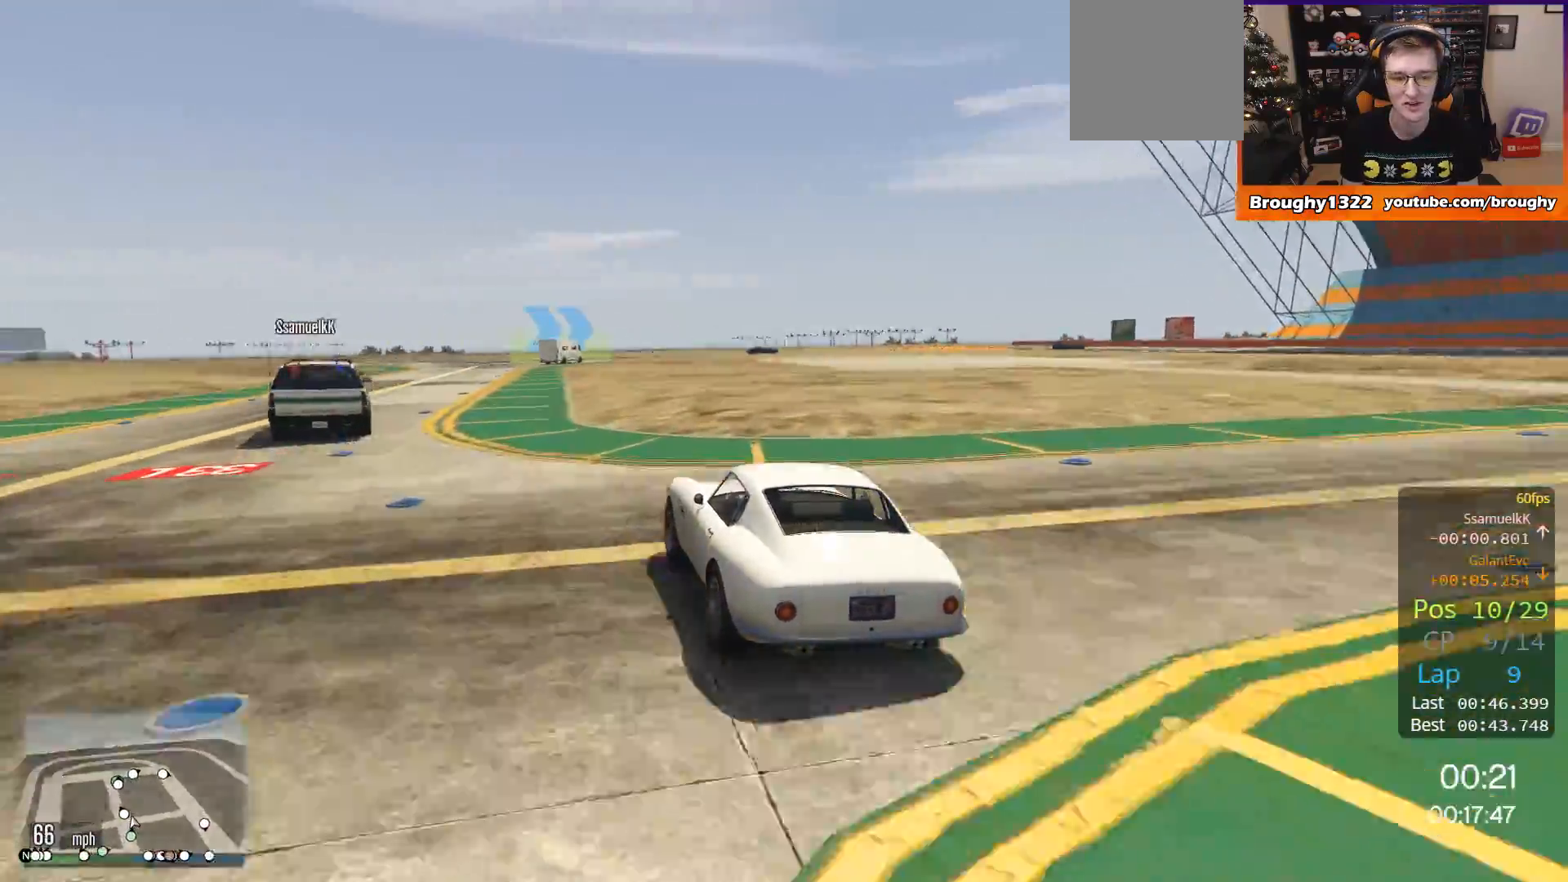
{"buttons": ["R2"], "left_stick": "center", "right_stick": "center", "events": [[50, "left_stick", "center"], [150, "left_stick", "left"], [350, "left_stick", "center"]]}
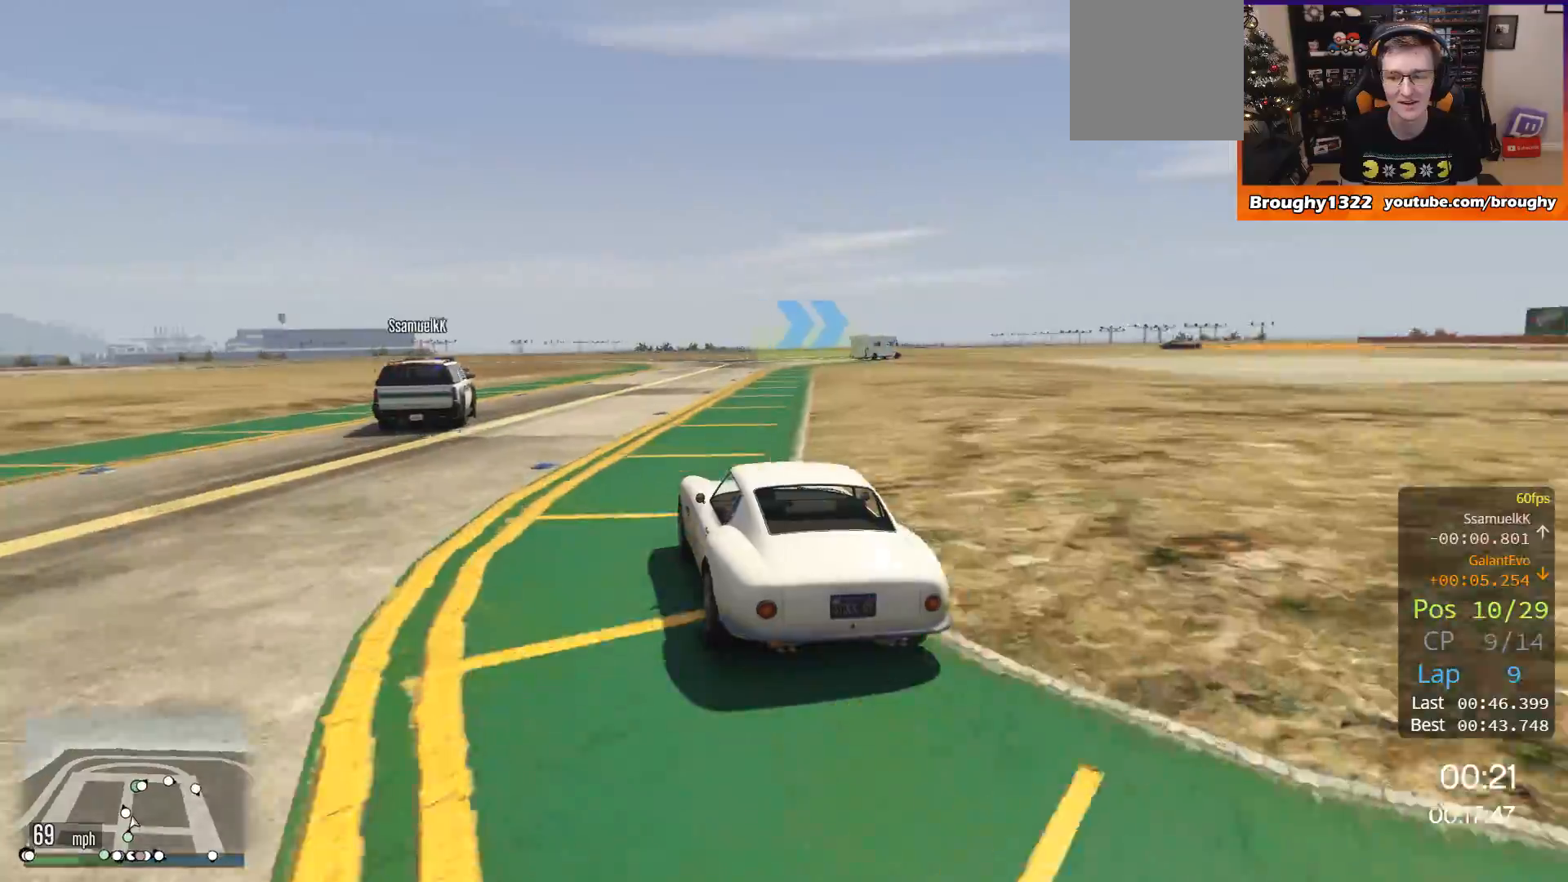
{"buttons": ["R2"], "left_stick": "center", "right_stick": "center", "events": [[117, "left_stick", "up-left"], [217, "left_stick", "center"]]}
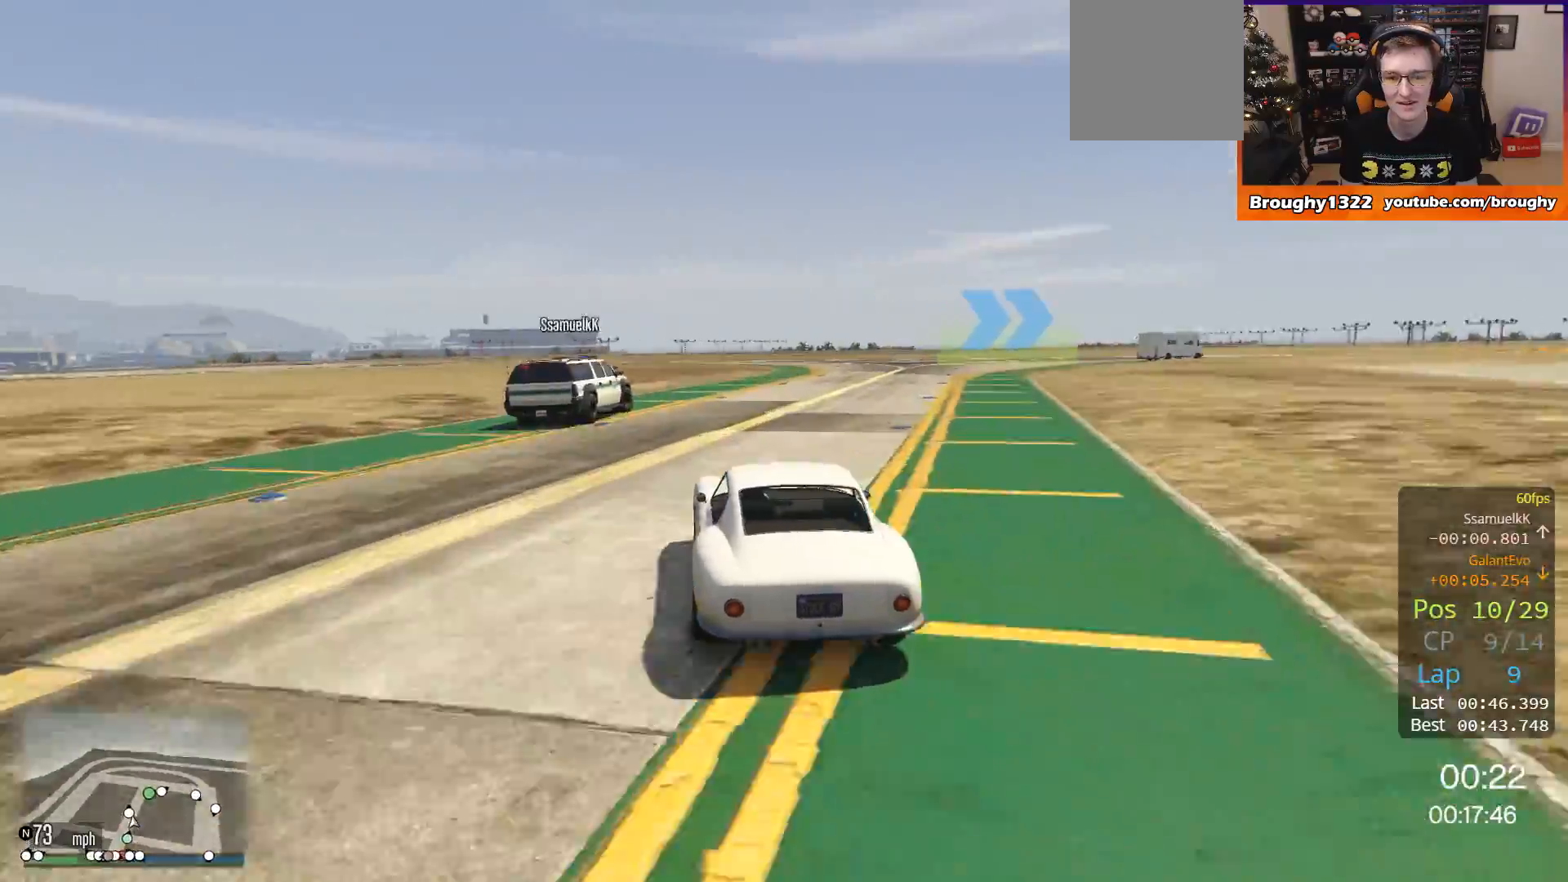
{"buttons": ["R2"], "left_stick": "right", "right_stick": "center", "events": [[283, "left_stick", "right"]]}
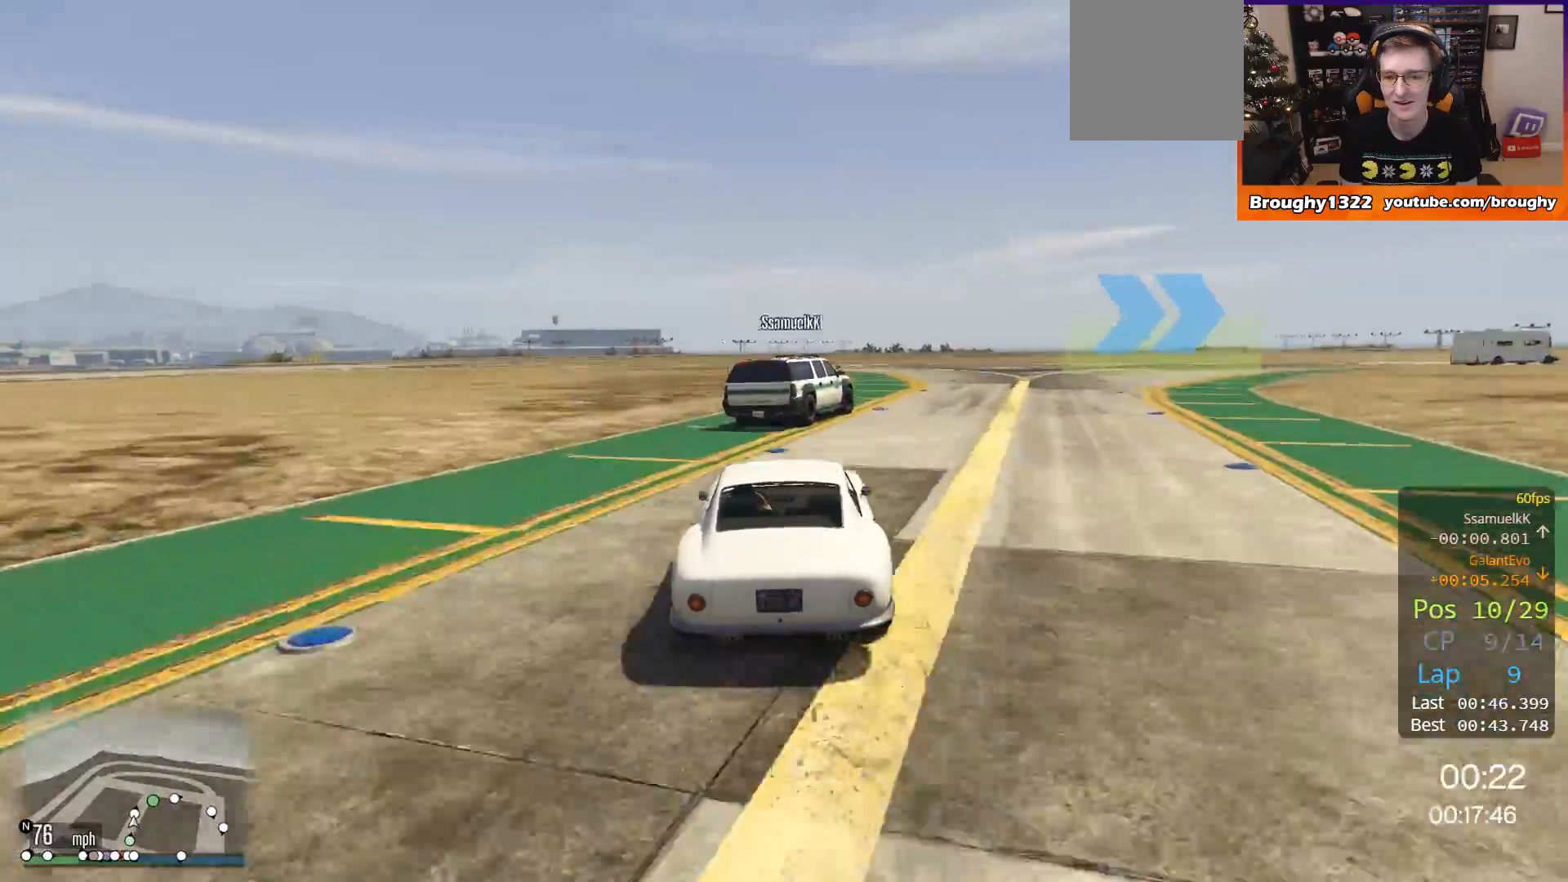
{"buttons": ["R2"], "left_stick": "up-right", "right_stick": "center", "events": [[217, "left_stick", "up-right"]]}
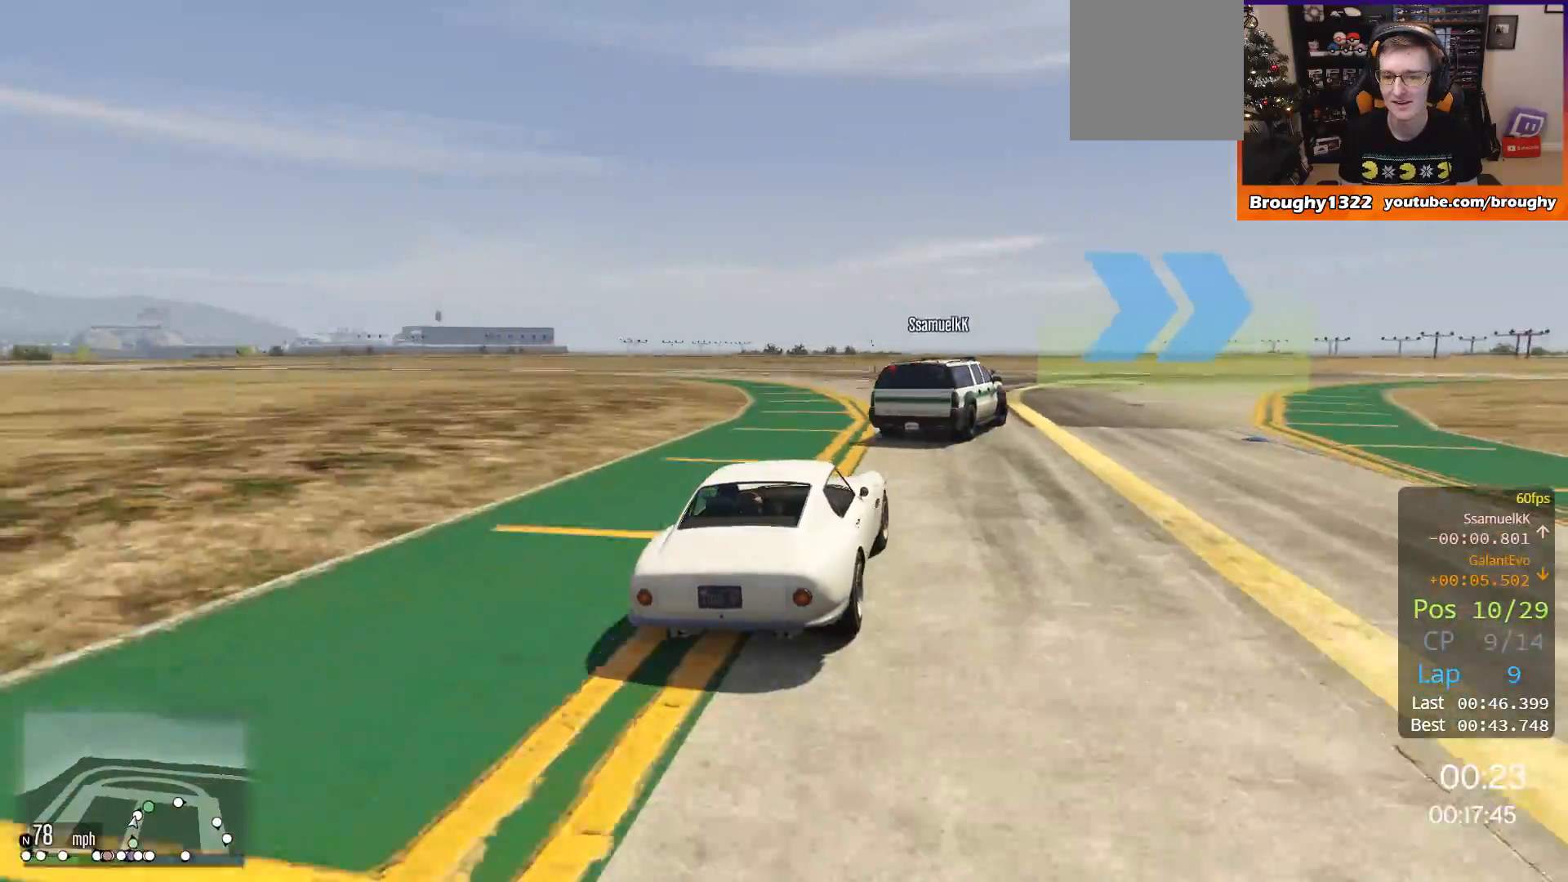
{"buttons": ["R2"], "left_stick": "right", "right_stick": "center", "events": [[450, "left_stick", "right"]]}
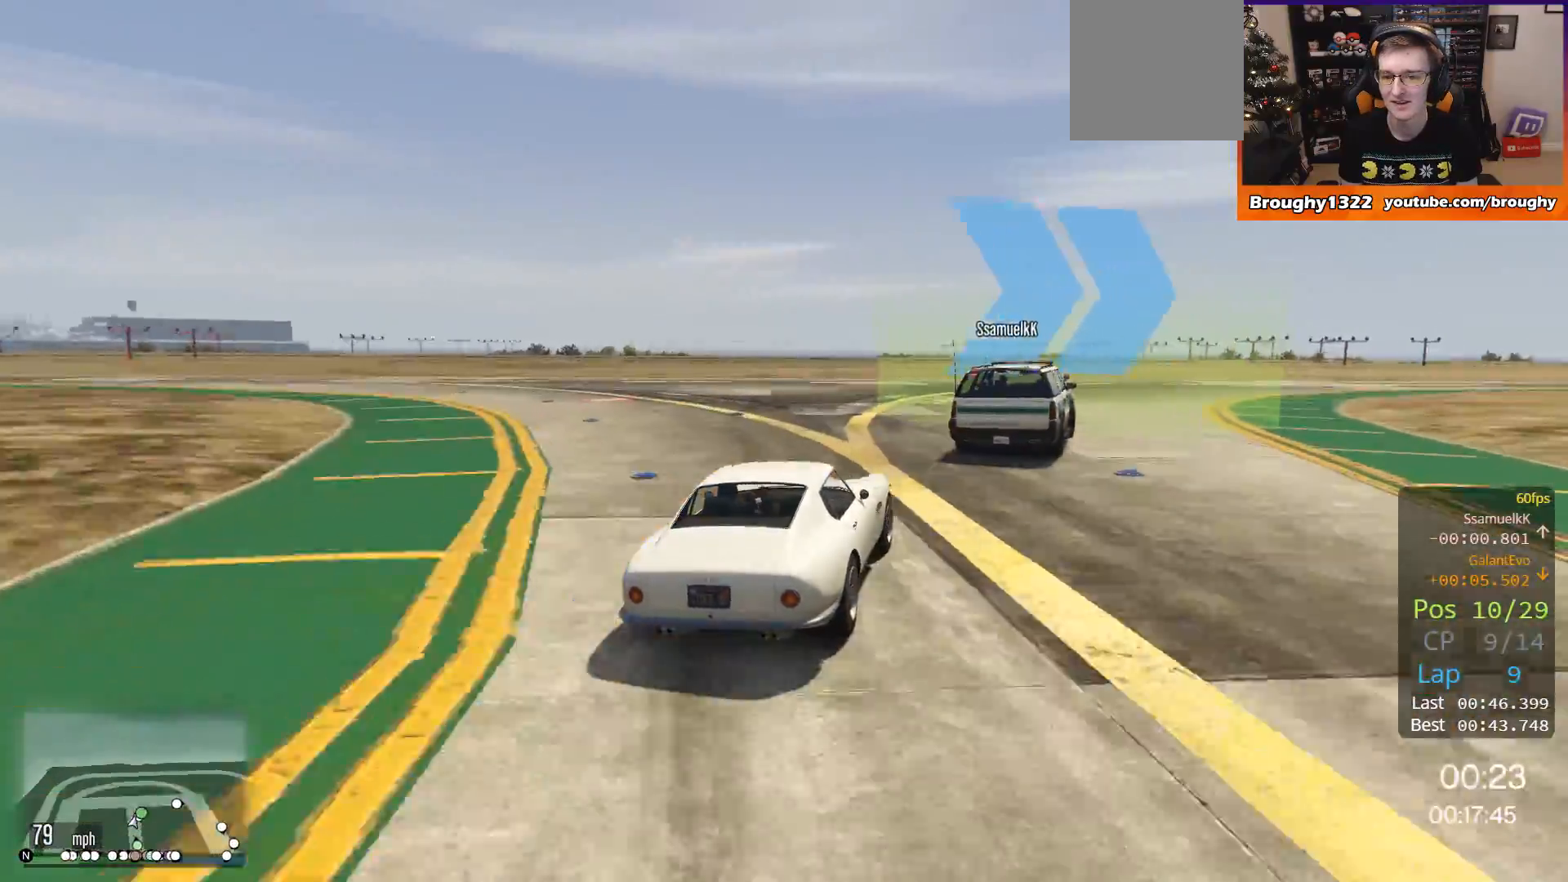
{"buttons": [], "left_stick": "right", "right_stick": "center", "events": [[150, "R2", "up"]]}
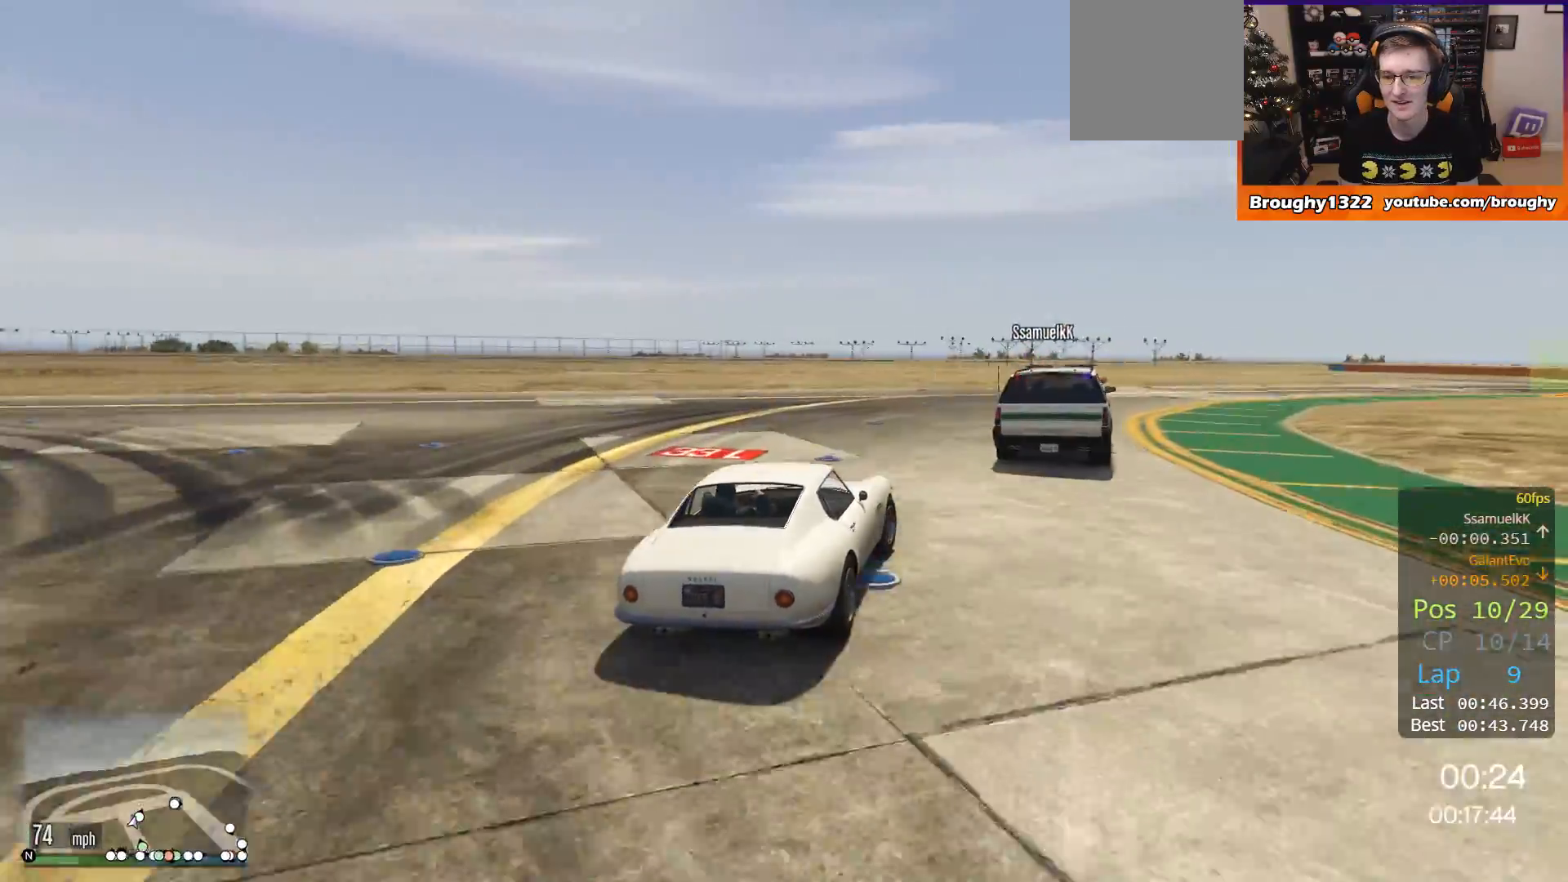
{"buttons": [], "left_stick": "right", "right_stick": "center", "events": []}
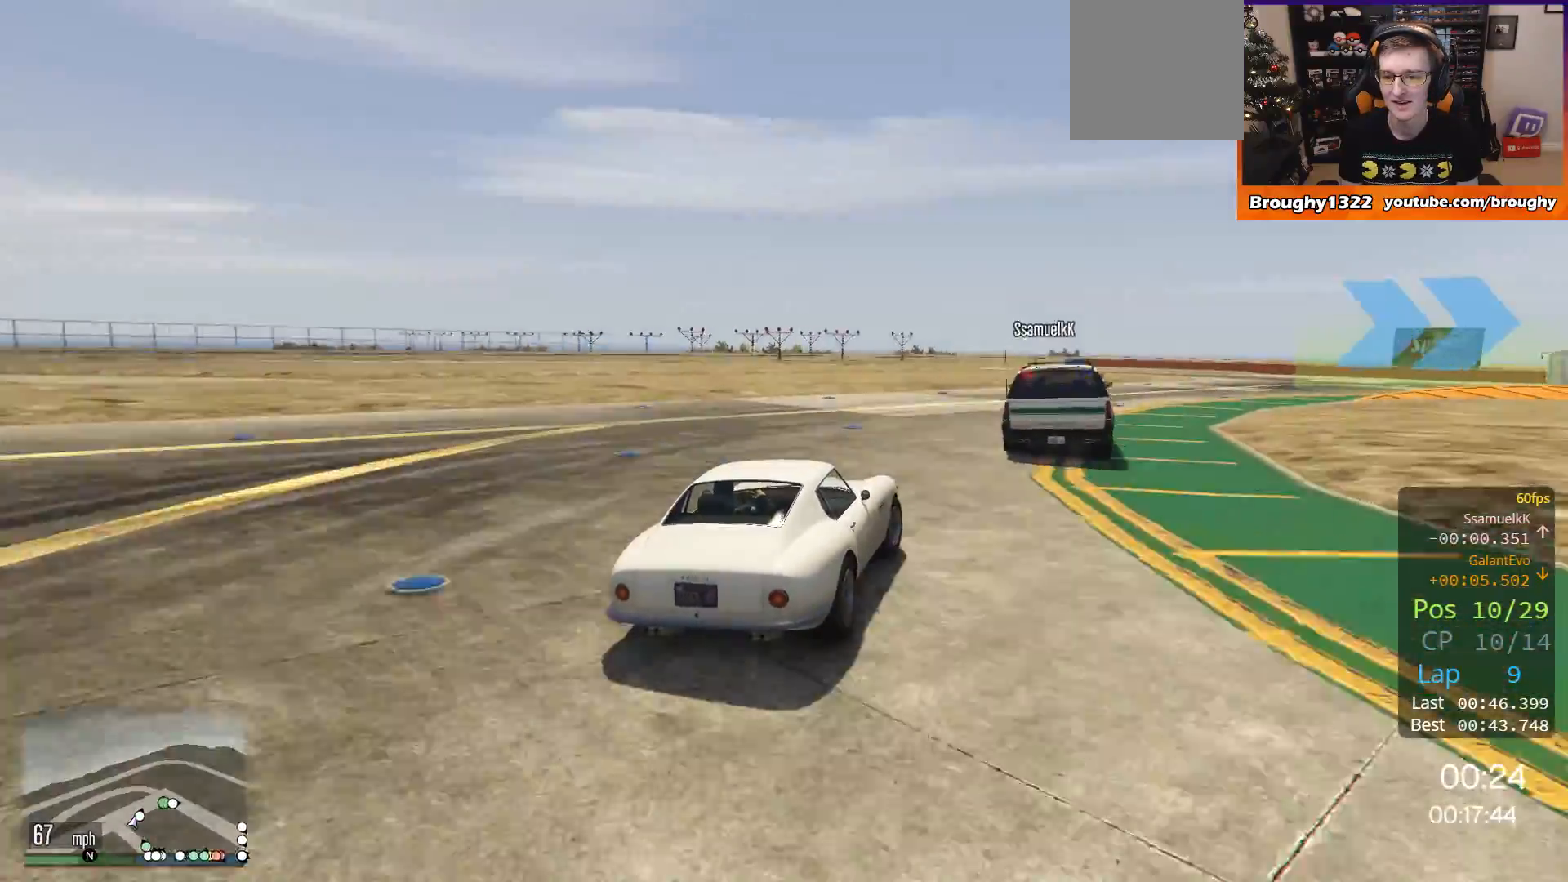
{"buttons": ["R2"], "left_stick": "right", "right_stick": "center", "events": [[83, "R2", "down"], [167, "left_stick", "center"], [217, "left_stick", "right"]]}
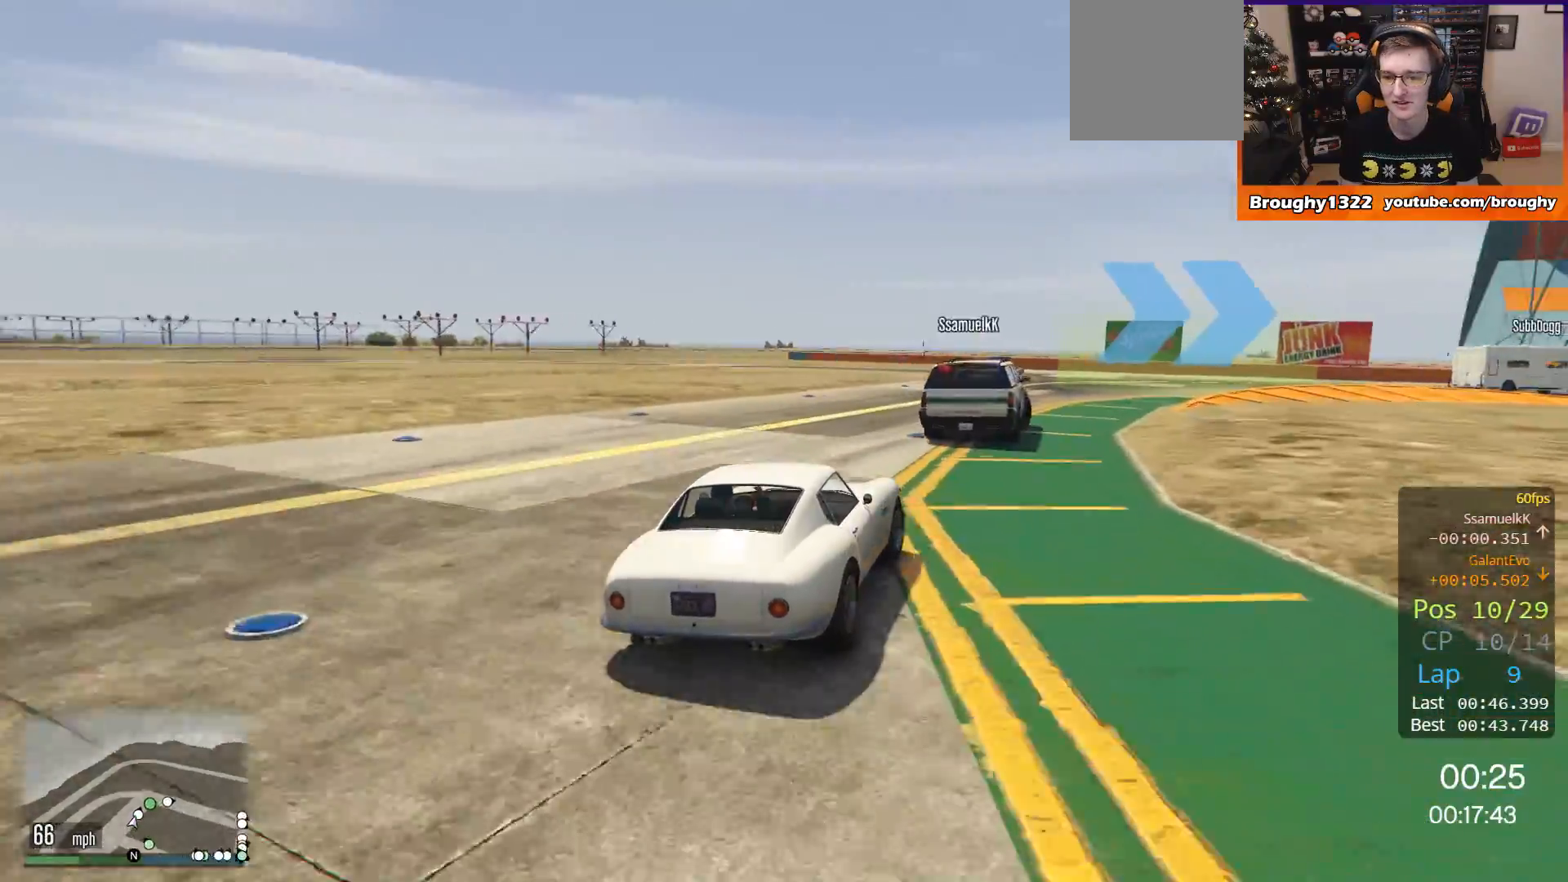
{"buttons": [], "left_stick": "center", "right_stick": "center", "events": [[283, "left_stick", "center"], [367, "left_stick", "right"], [450, "R2", "up"], [483, "left_stick", "center"]]}
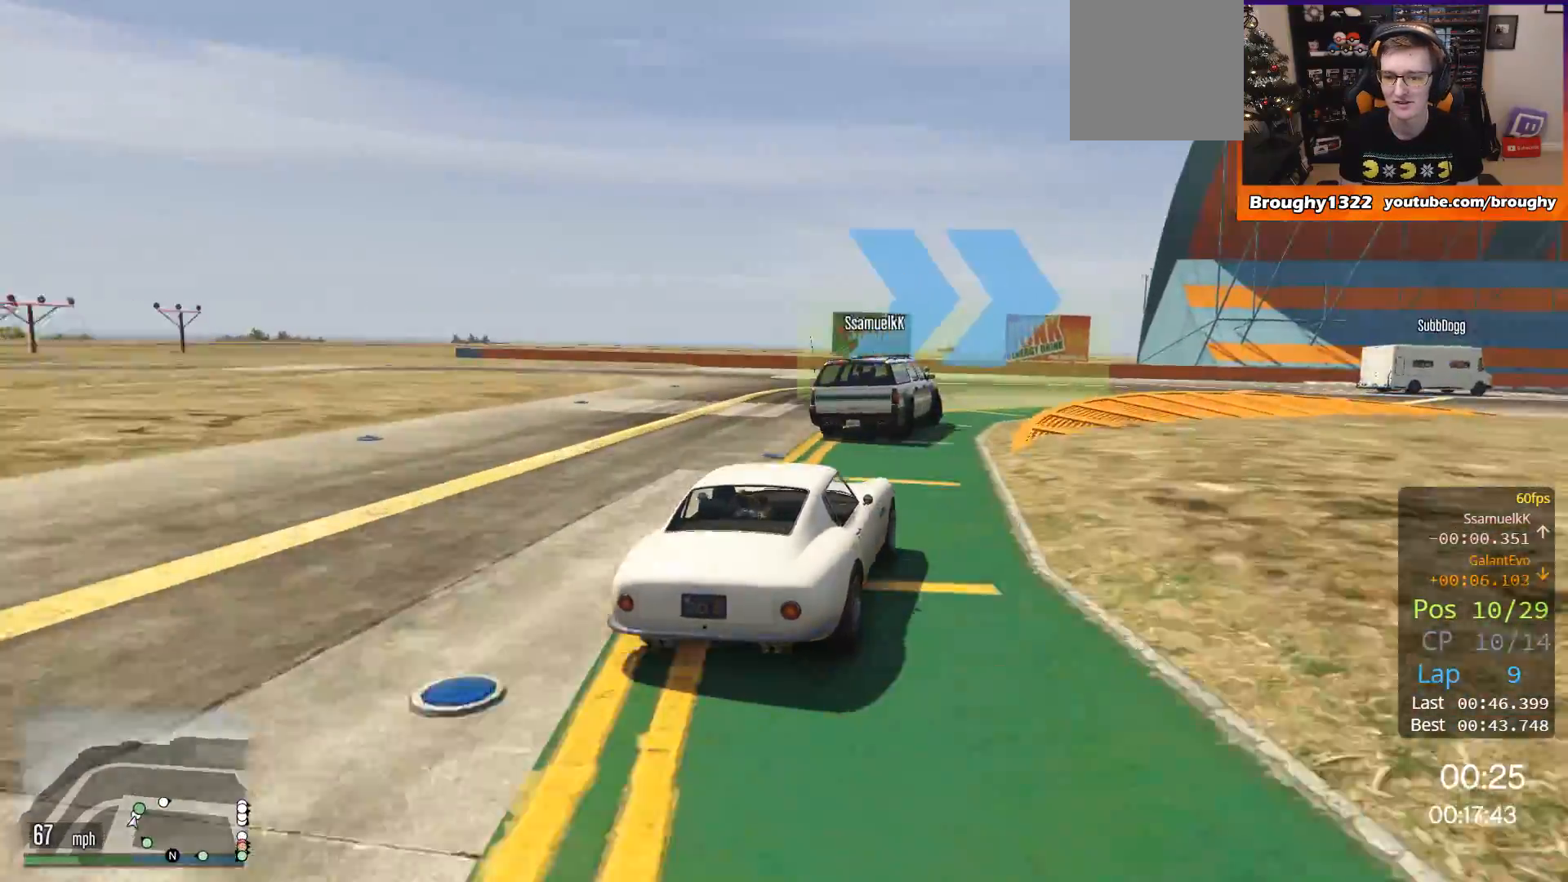
{"buttons": ["R2"], "left_stick": "right", "right_stick": "center", "events": [[83, "left_stick", "right"], [367, "R2", "down"]]}
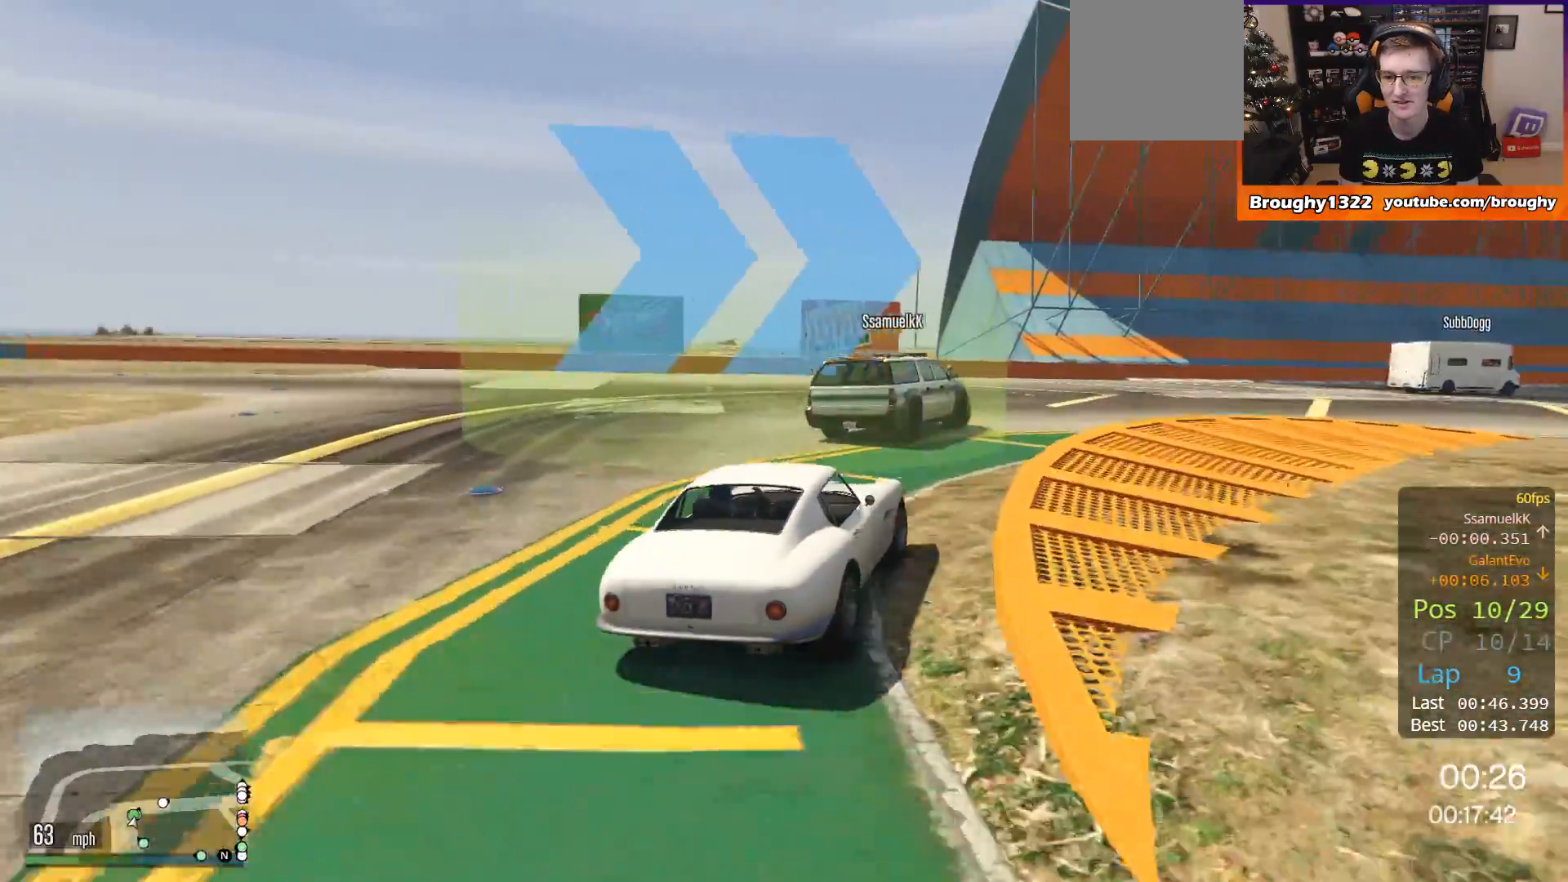
{"buttons": ["R2"], "left_stick": "right", "right_stick": "center", "events": []}
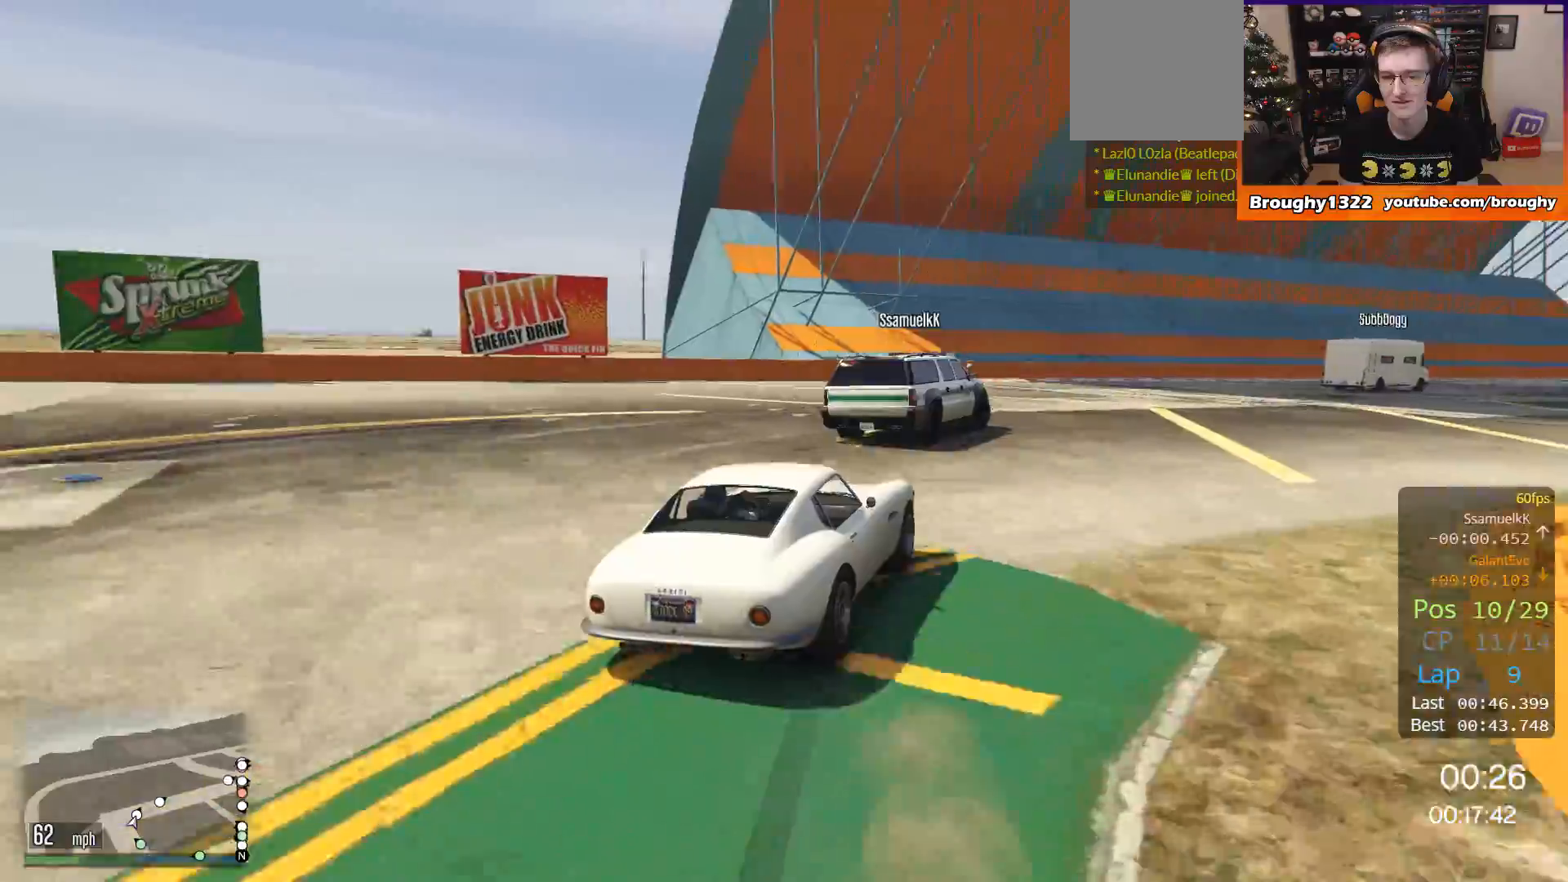
{"buttons": ["R2"], "left_stick": "right", "right_stick": "center", "events": []}
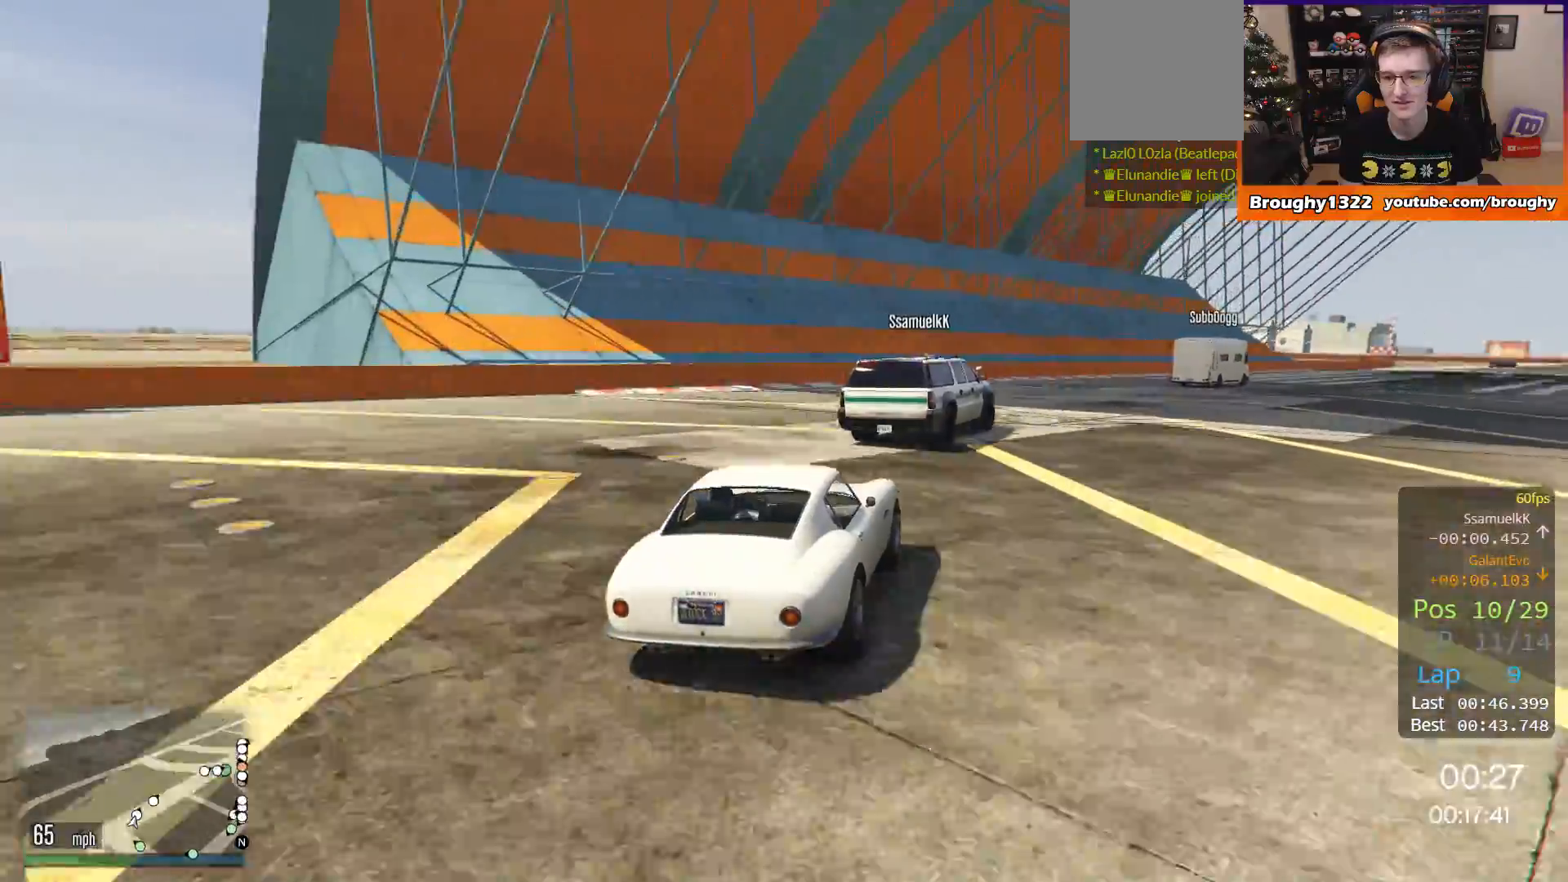
{"buttons": ["R2"], "left_stick": "center", "right_stick": "center", "events": [[116, "left_stick", "center"], [166, "left_stick", "right"], [400, "left_stick", "center"]]}
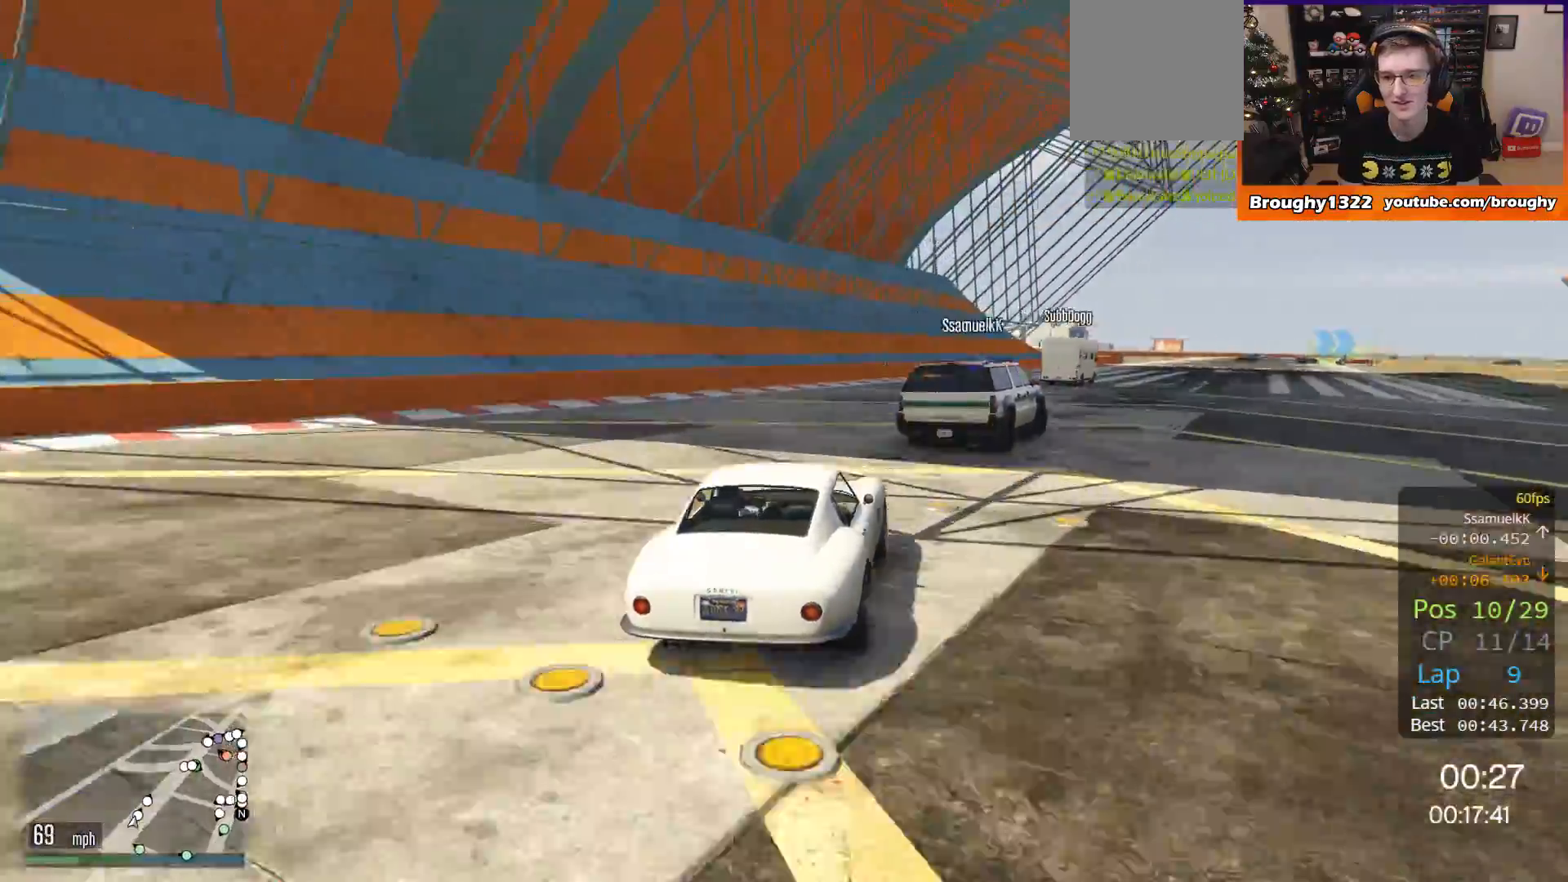
{"buttons": ["R2"], "left_stick": "center", "right_stick": "center", "events": [[33, "left_stick", "right"], [200, "left_stick", "center"]]}
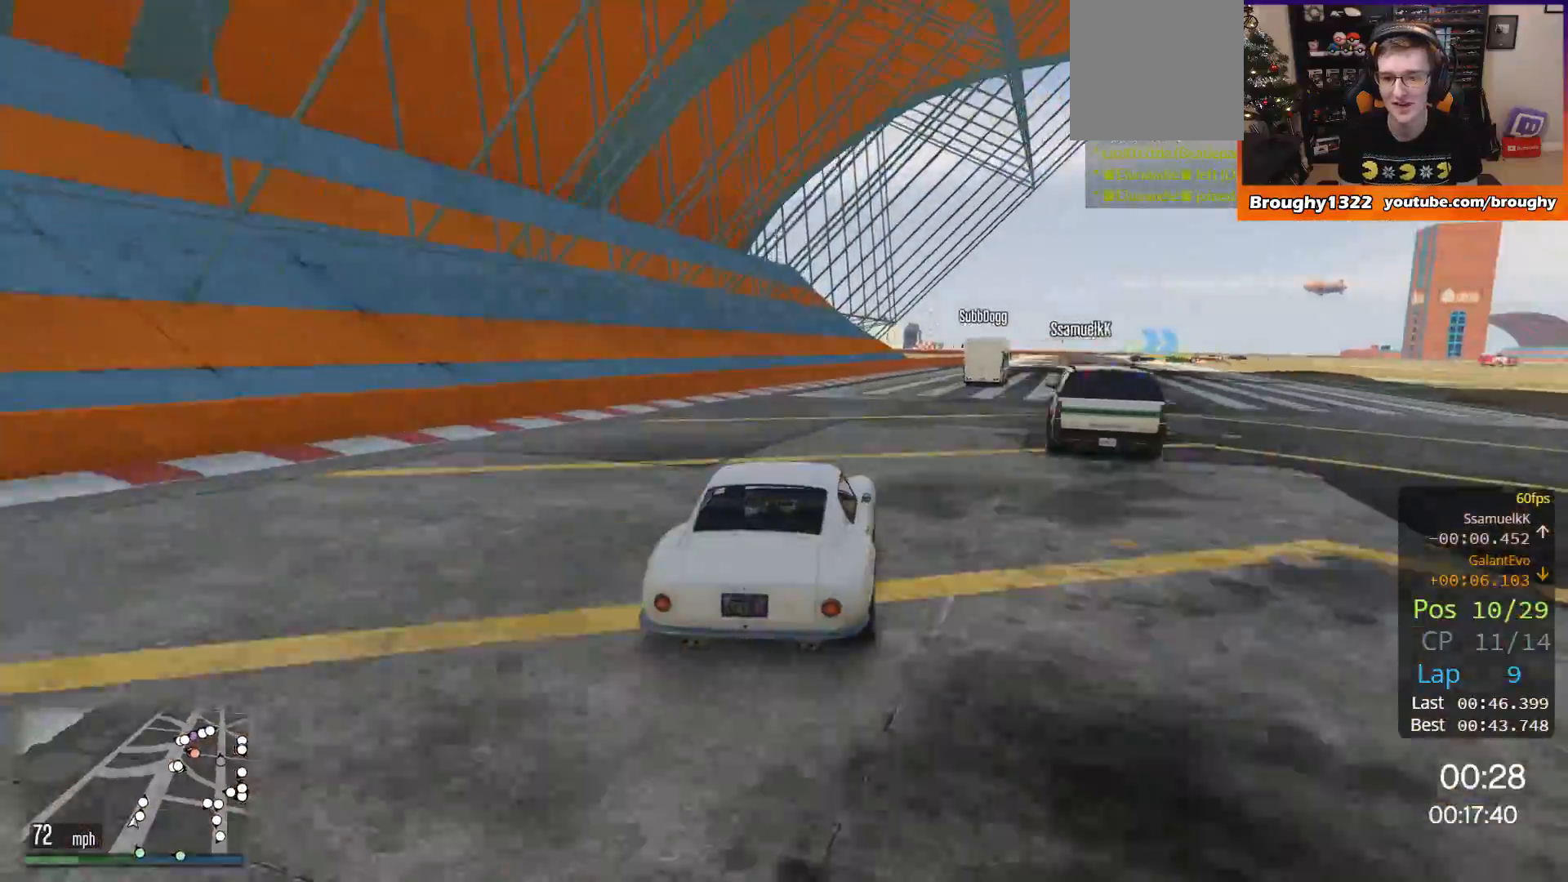
{"buttons": ["R2"], "left_stick": "center", "right_stick": "center", "events": [[166, "left_stick", "right"], [333, "left_stick", "center"]]}
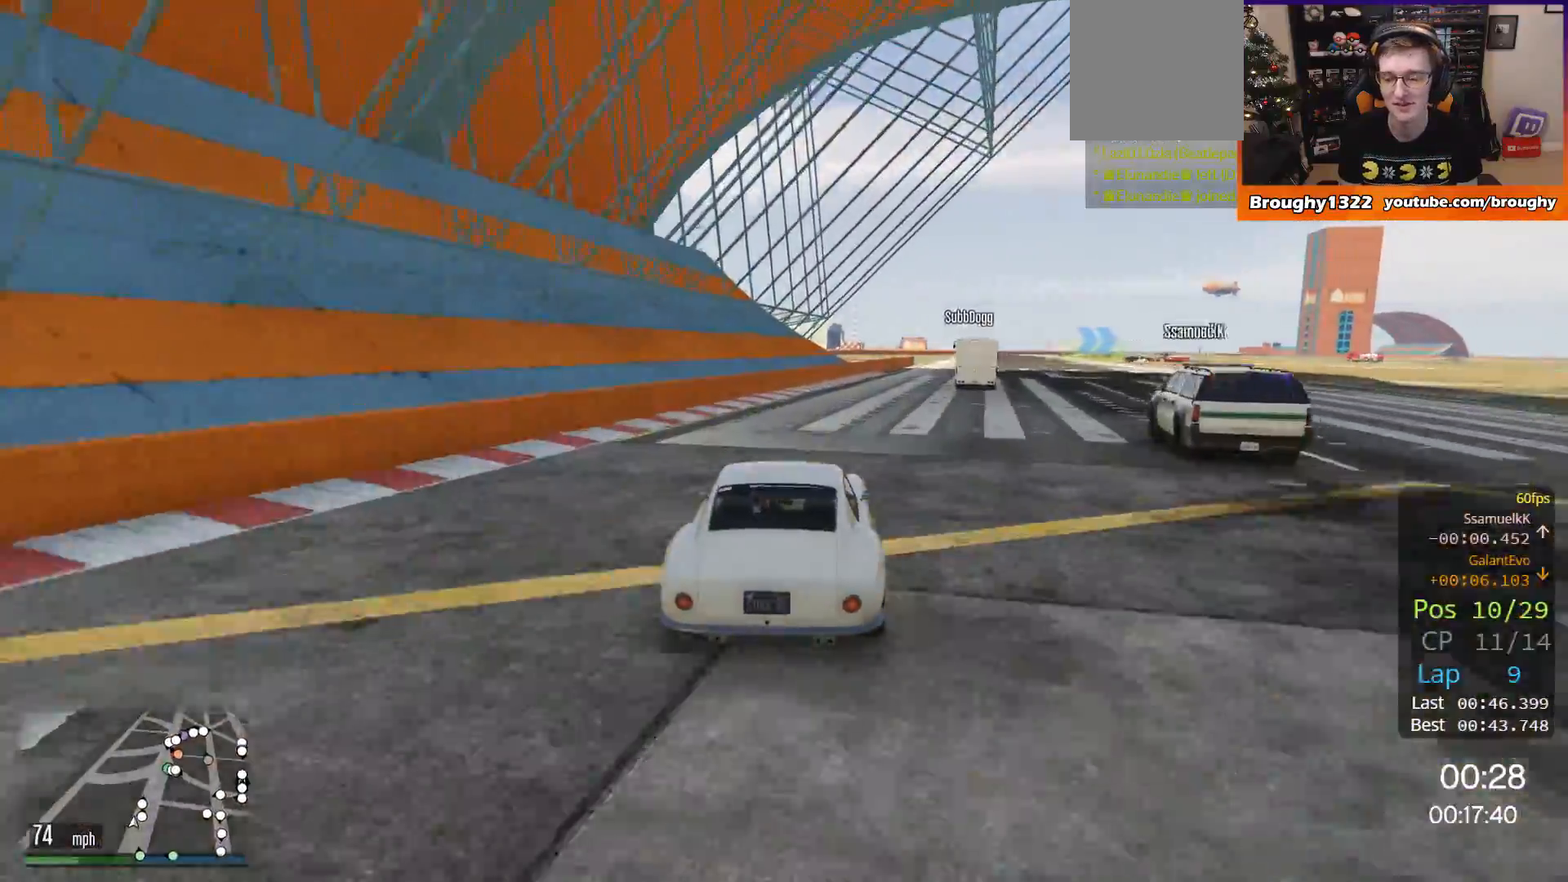
{"buttons": ["R2"], "left_stick": "right", "right_stick": "center", "events": [[33, "left_stick", "right"], [217, "left_stick", "center"], [501, "left_stick", "right"]]}
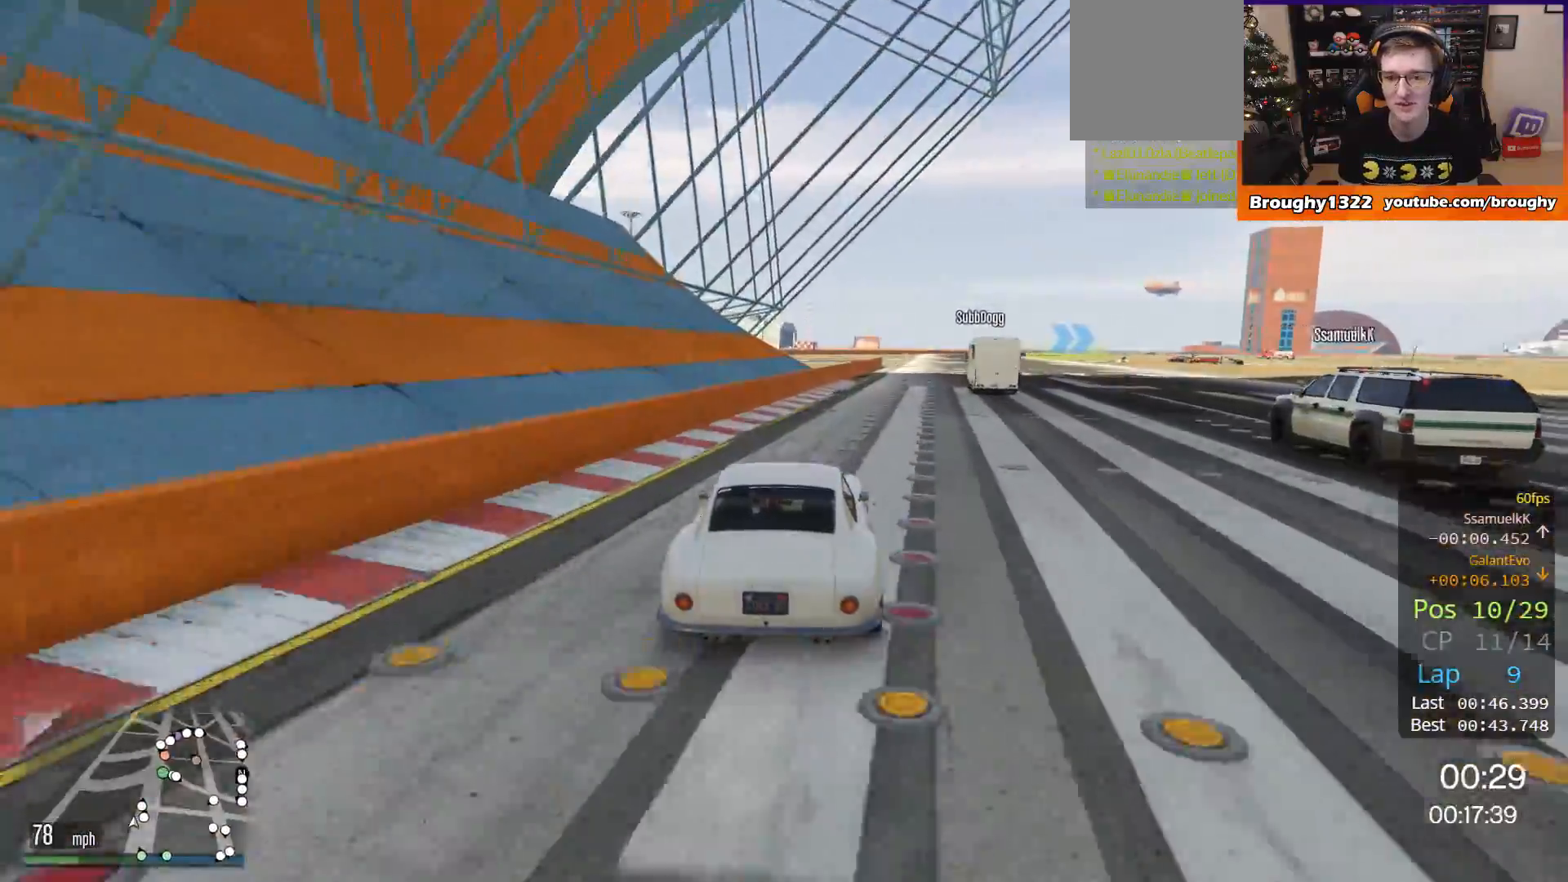
{"buttons": ["R2"], "left_stick": "center", "right_stick": "center", "events": [[166, "left_stick", "center"], [300, "left_stick", "right"], [433, "left_stick", "center"]]}
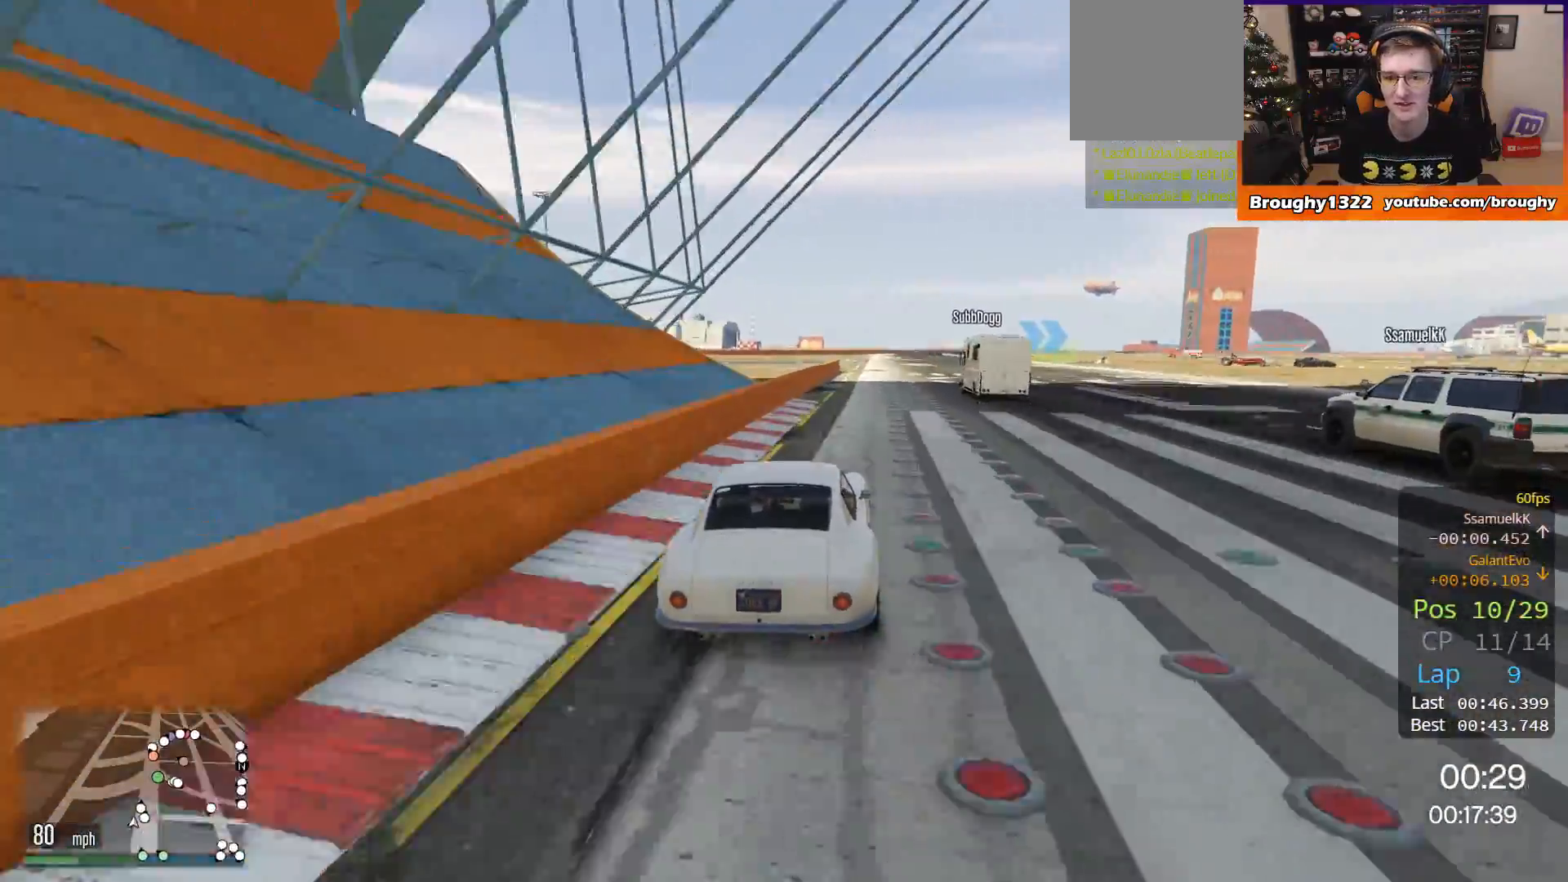
{"buttons": ["R2"], "left_stick": "up-left", "right_stick": "center", "events": [[400, "left_stick", "up-left"]]}
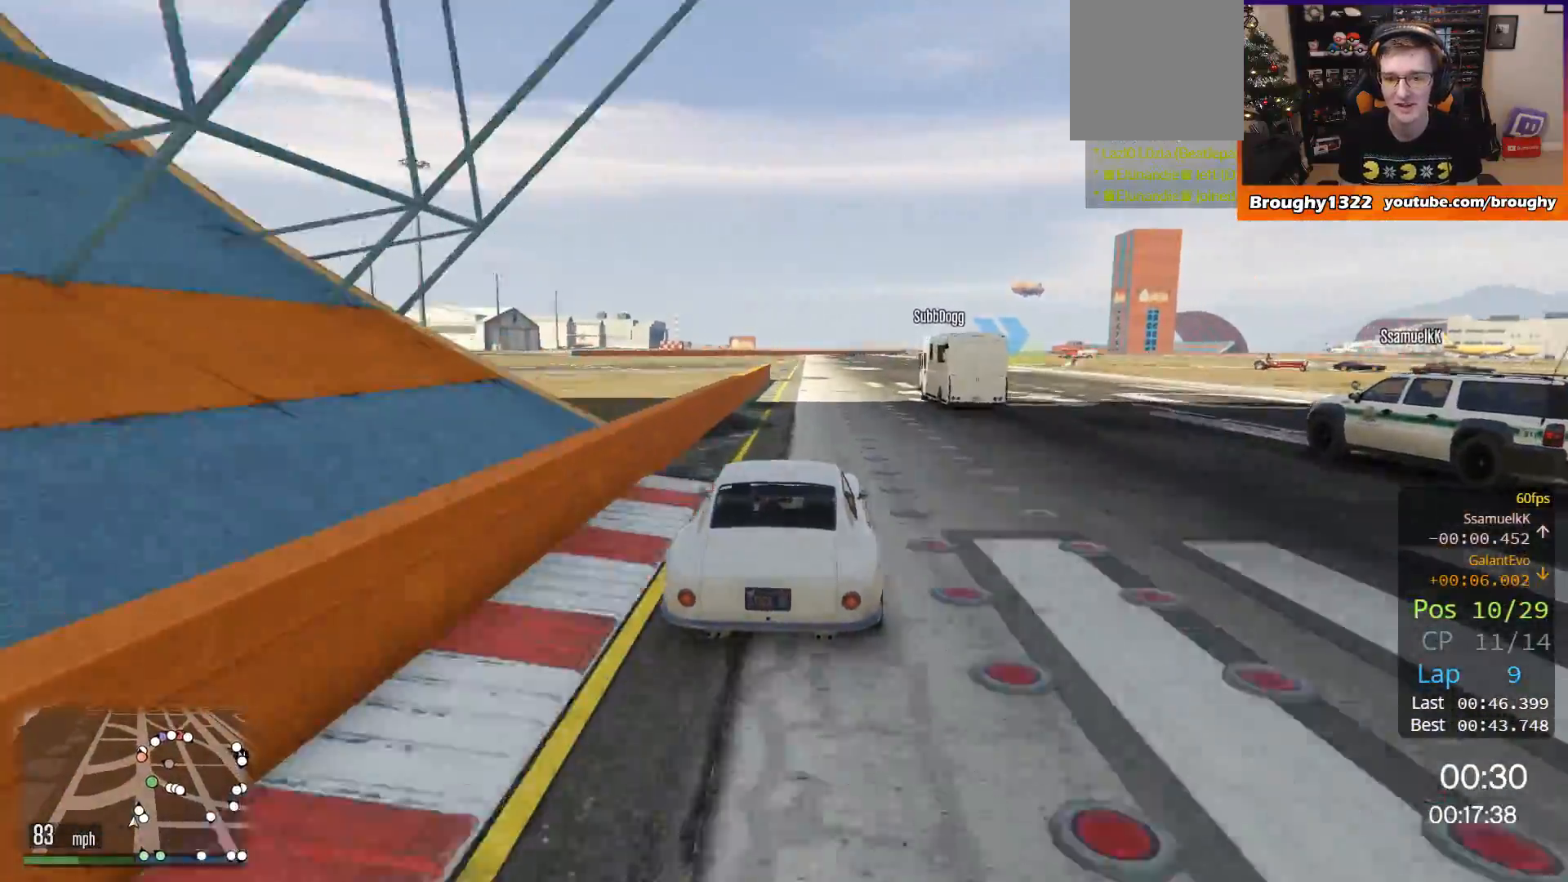
{"buttons": ["R2"], "left_stick": "center", "right_stick": "center", "events": [[33, "left_stick", "center"]]}
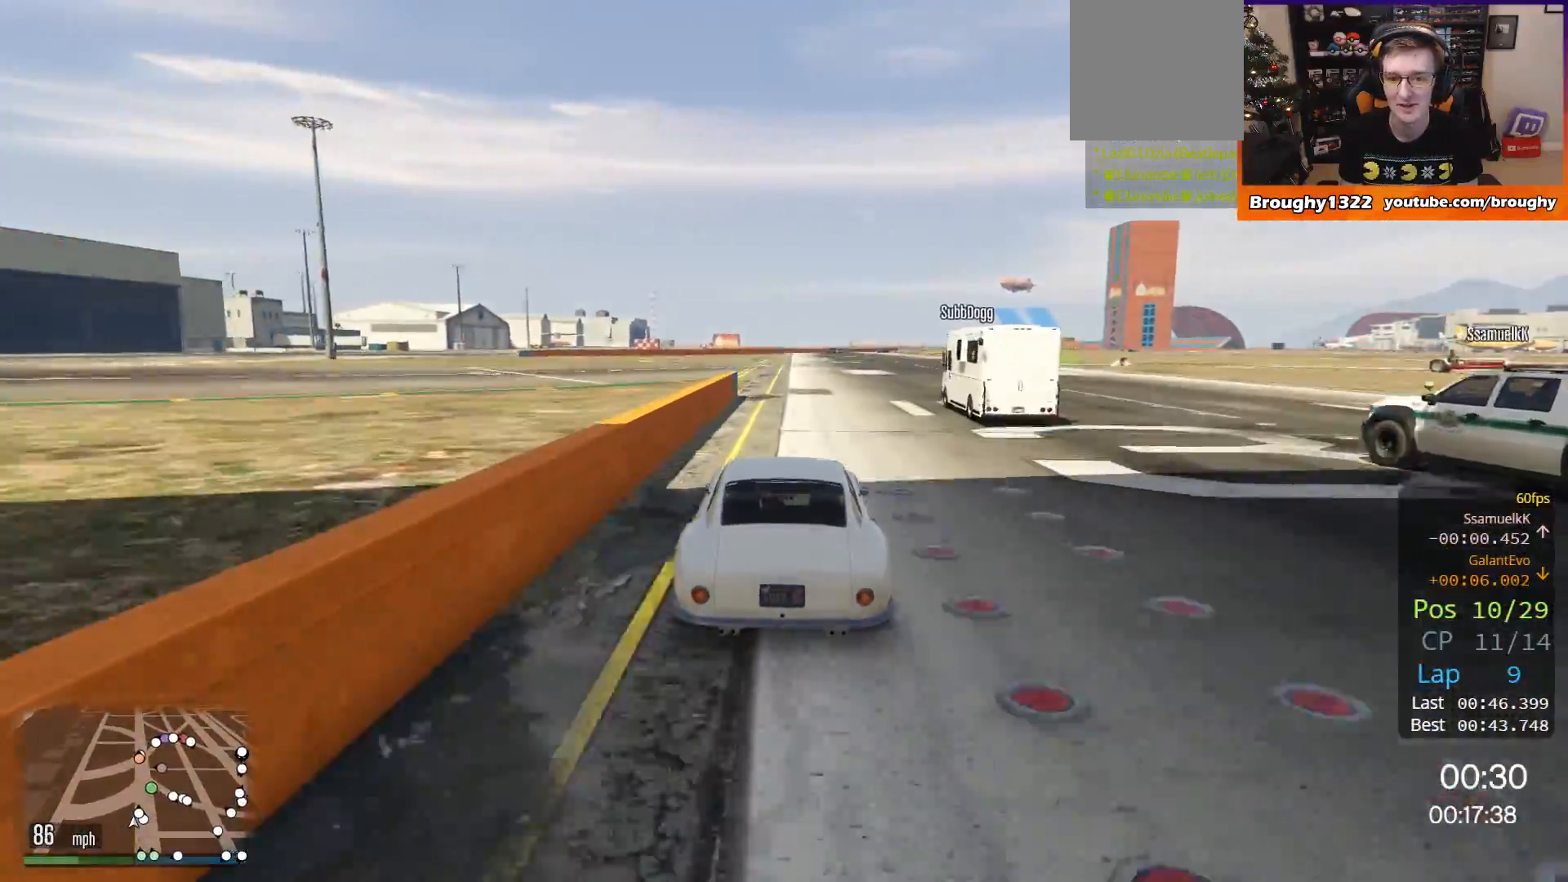
{"buttons": ["R2"], "left_stick": "right", "right_stick": "center", "events": [[501, "left_stick", "right"]]}
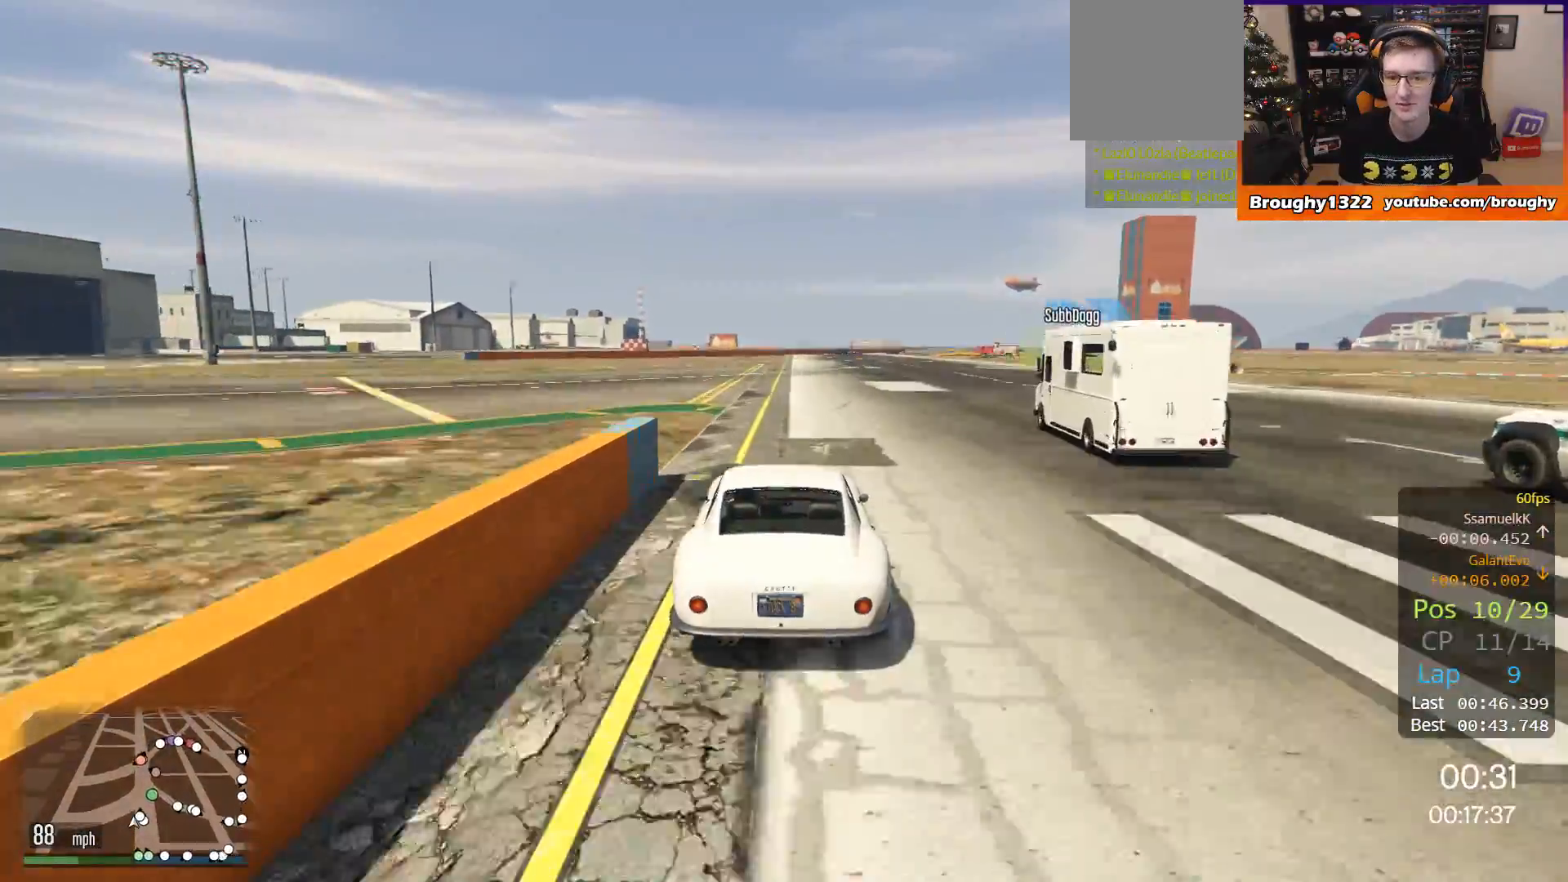
{"buttons": ["R2"], "left_stick": "right", "right_stick": "center", "events": []}
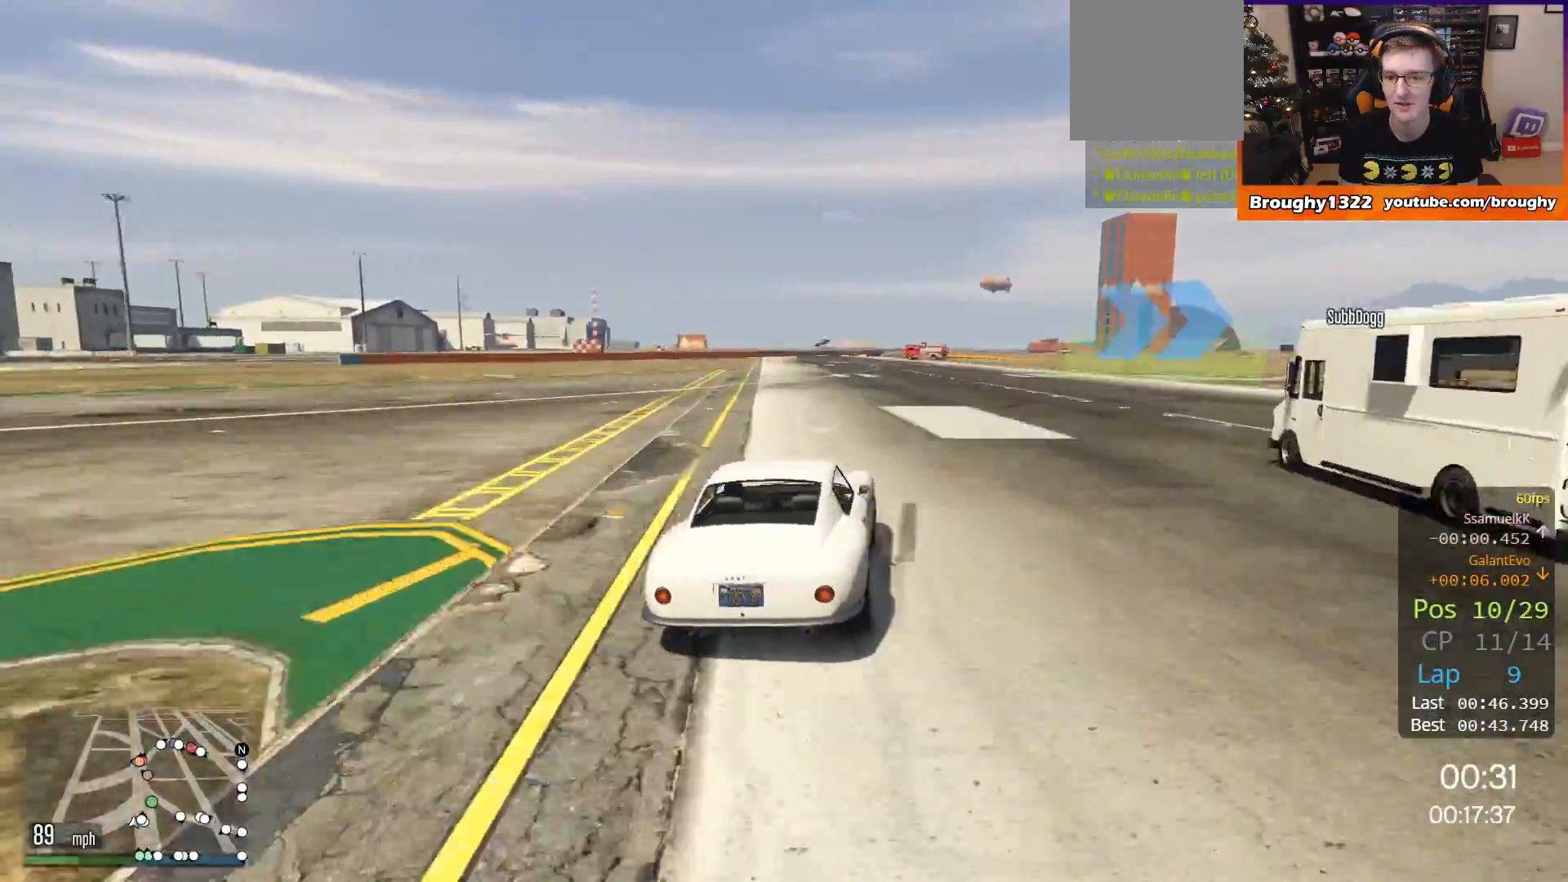
{"buttons": [], "left_stick": "right", "right_stick": "center", "events": [[134, "L2", "down"], [167, "R2", "up"], [167, "left_stick", "up-right"], [267, "left_stick", "right"], [434, "L2", "up"]]}
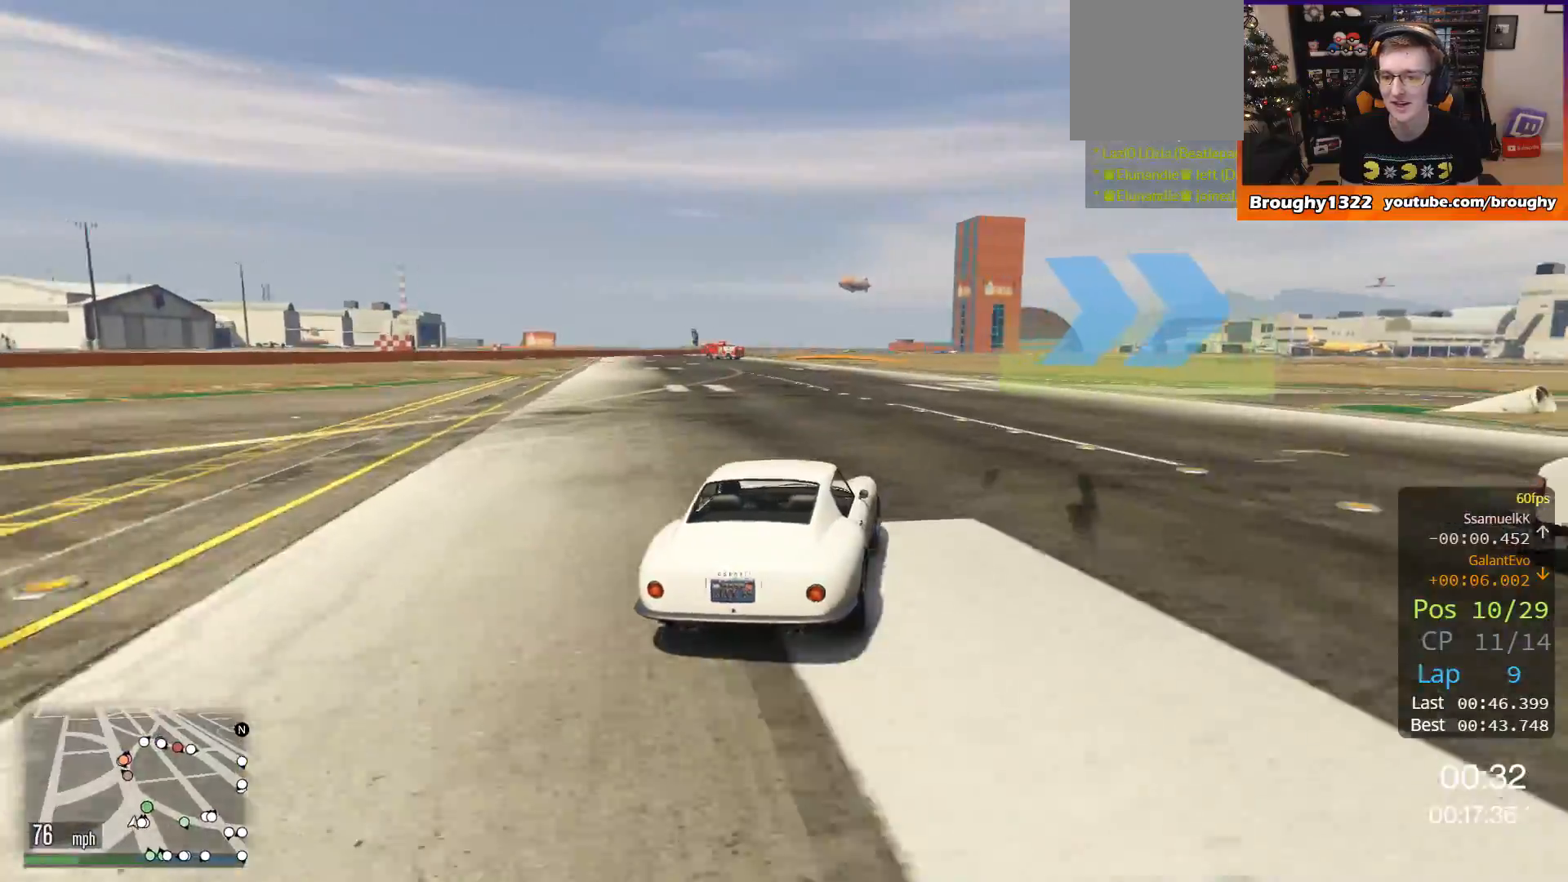
{"buttons": [], "left_stick": "right", "right_stick": "center", "events": [[66, "L2", "down"], [266, "left_stick", "up-right"], [367, "left_stick", "right"], [400, "L2", "up"]]}
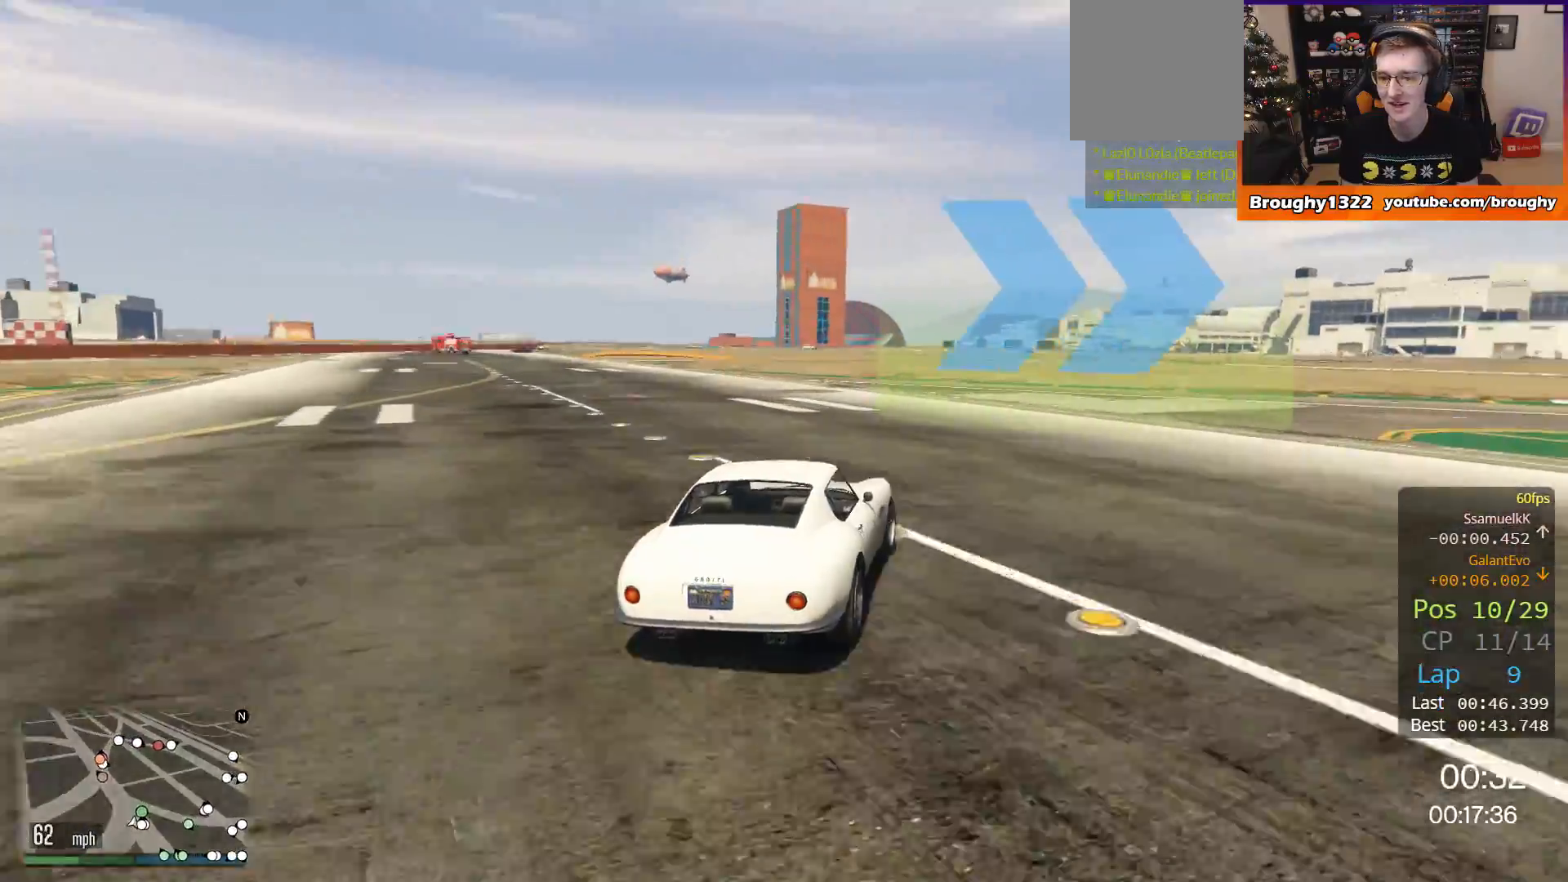
{"buttons": [], "left_stick": "right", "right_stick": "center", "events": [[400, "left_stick", "center"], [467, "left_stick", "right"]]}
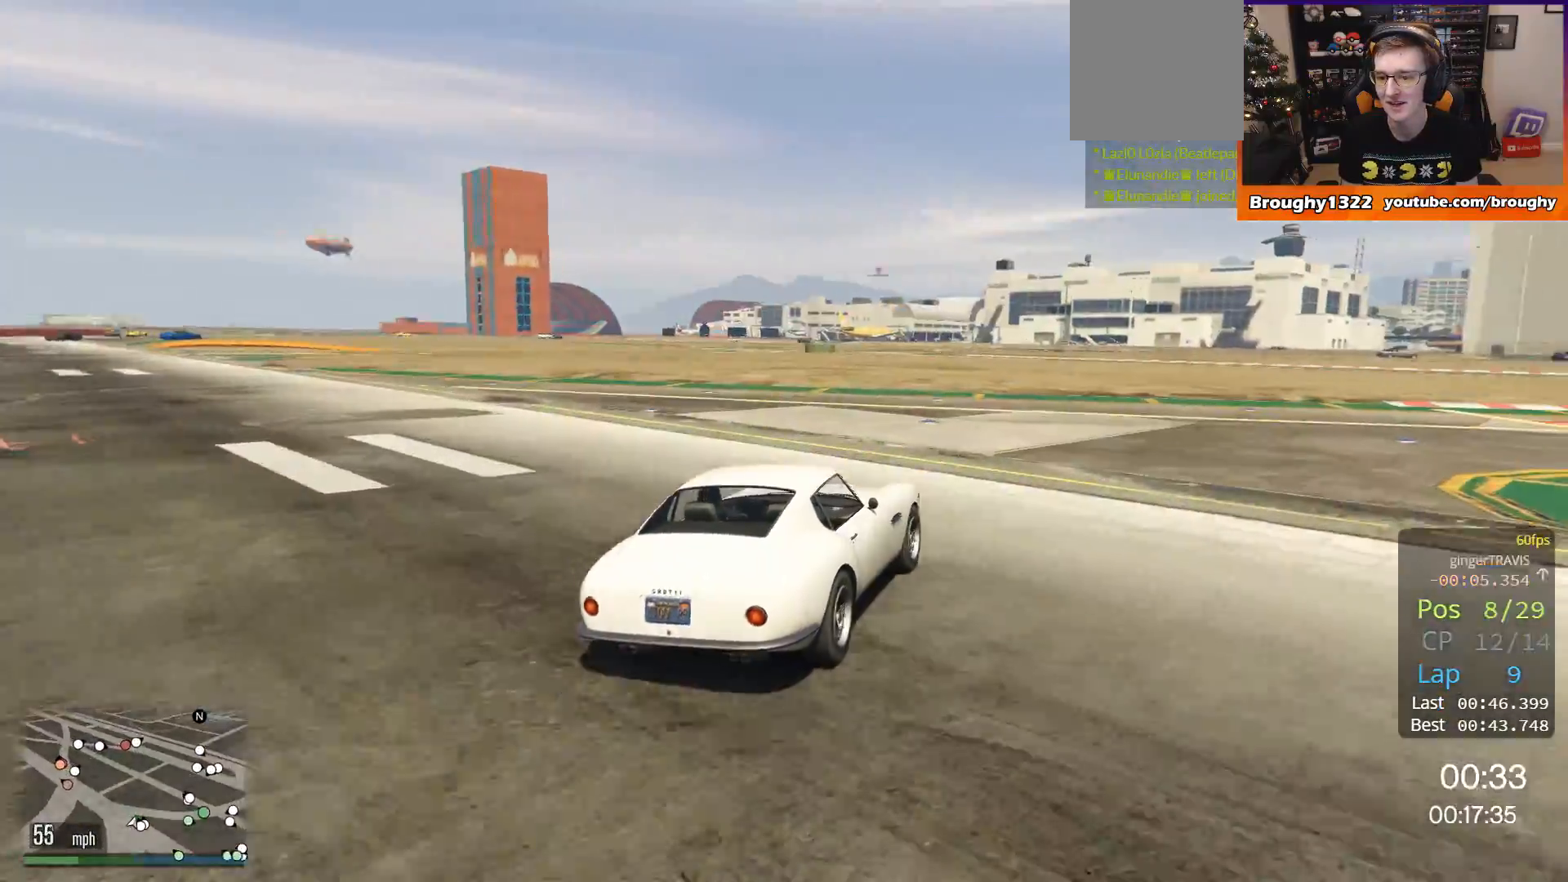
{"buttons": ["R2"], "left_stick": "right", "right_stick": "center", "events": [[166, "R2", "down"]]}
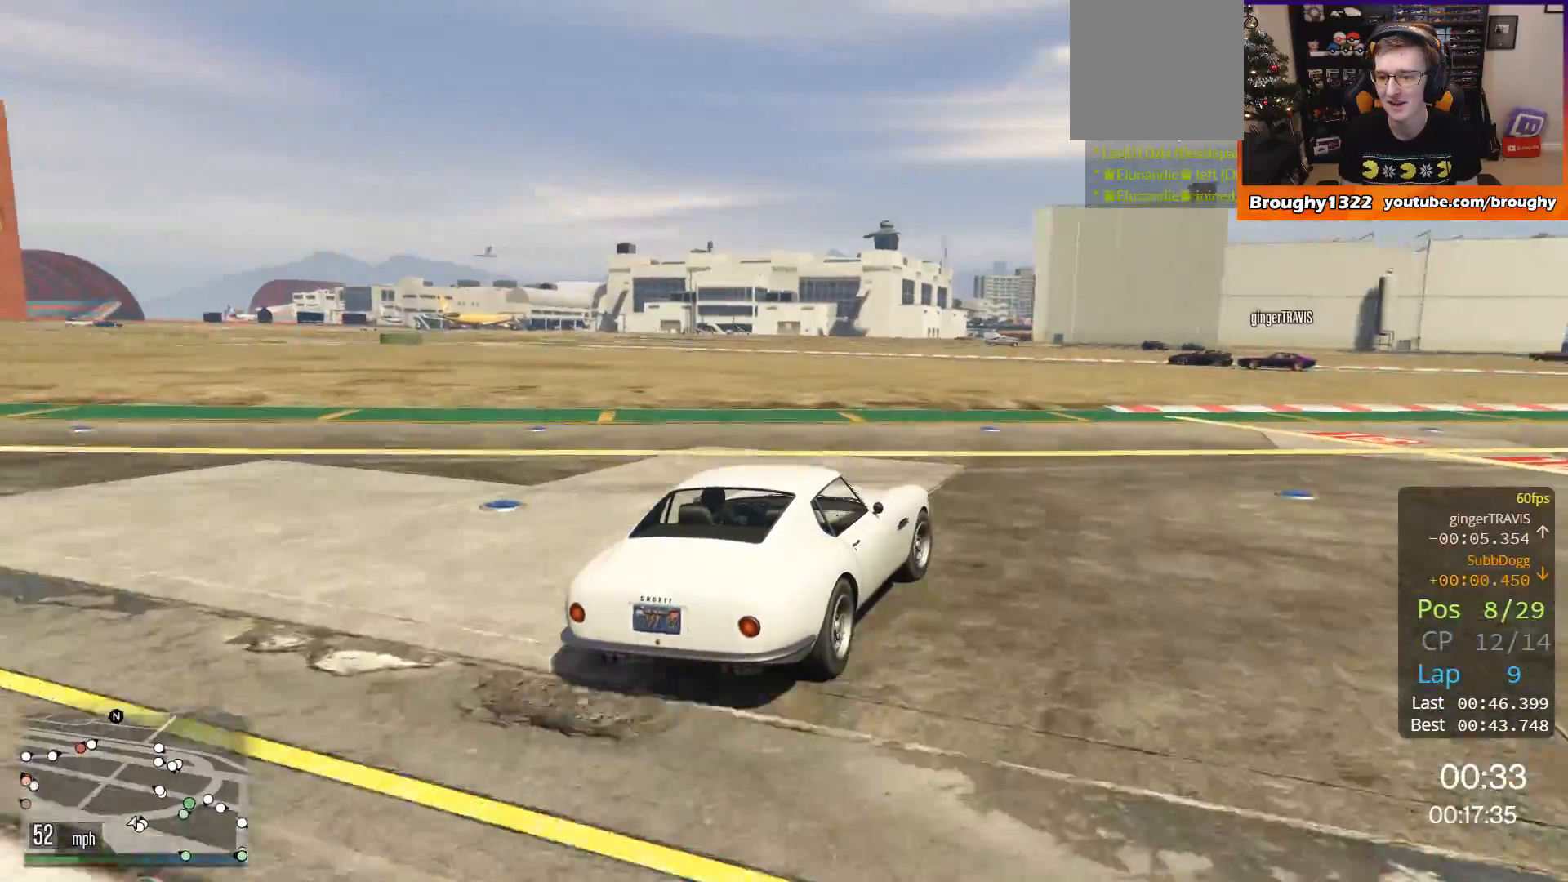
{"buttons": ["R2"], "left_stick": "right", "right_stick": "center", "events": []}
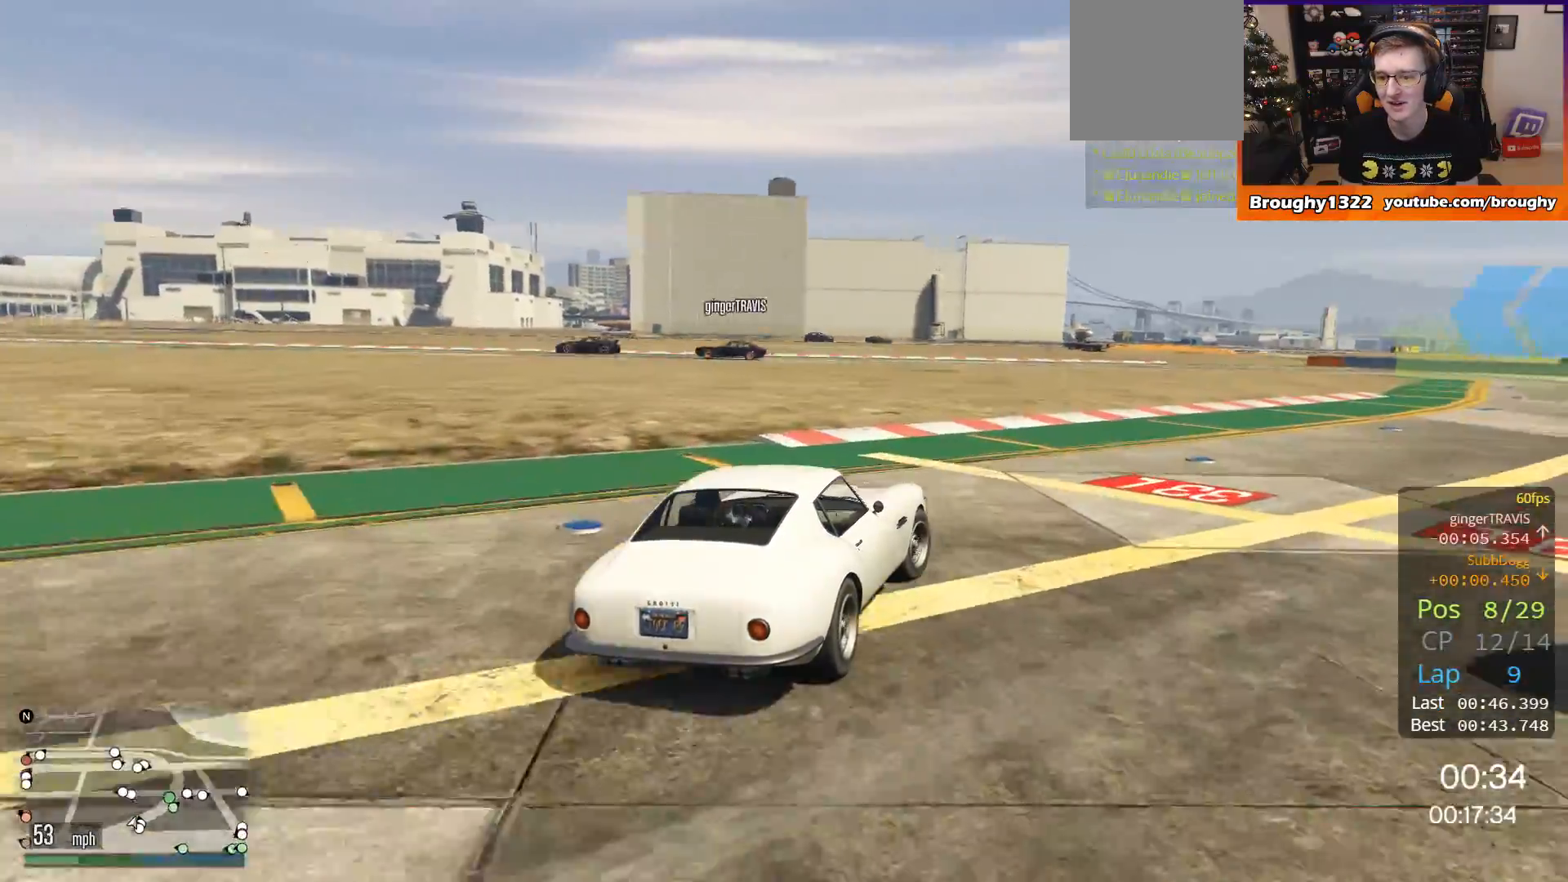
{"buttons": ["R2"], "left_stick": "right", "right_stick": "center", "events": []}
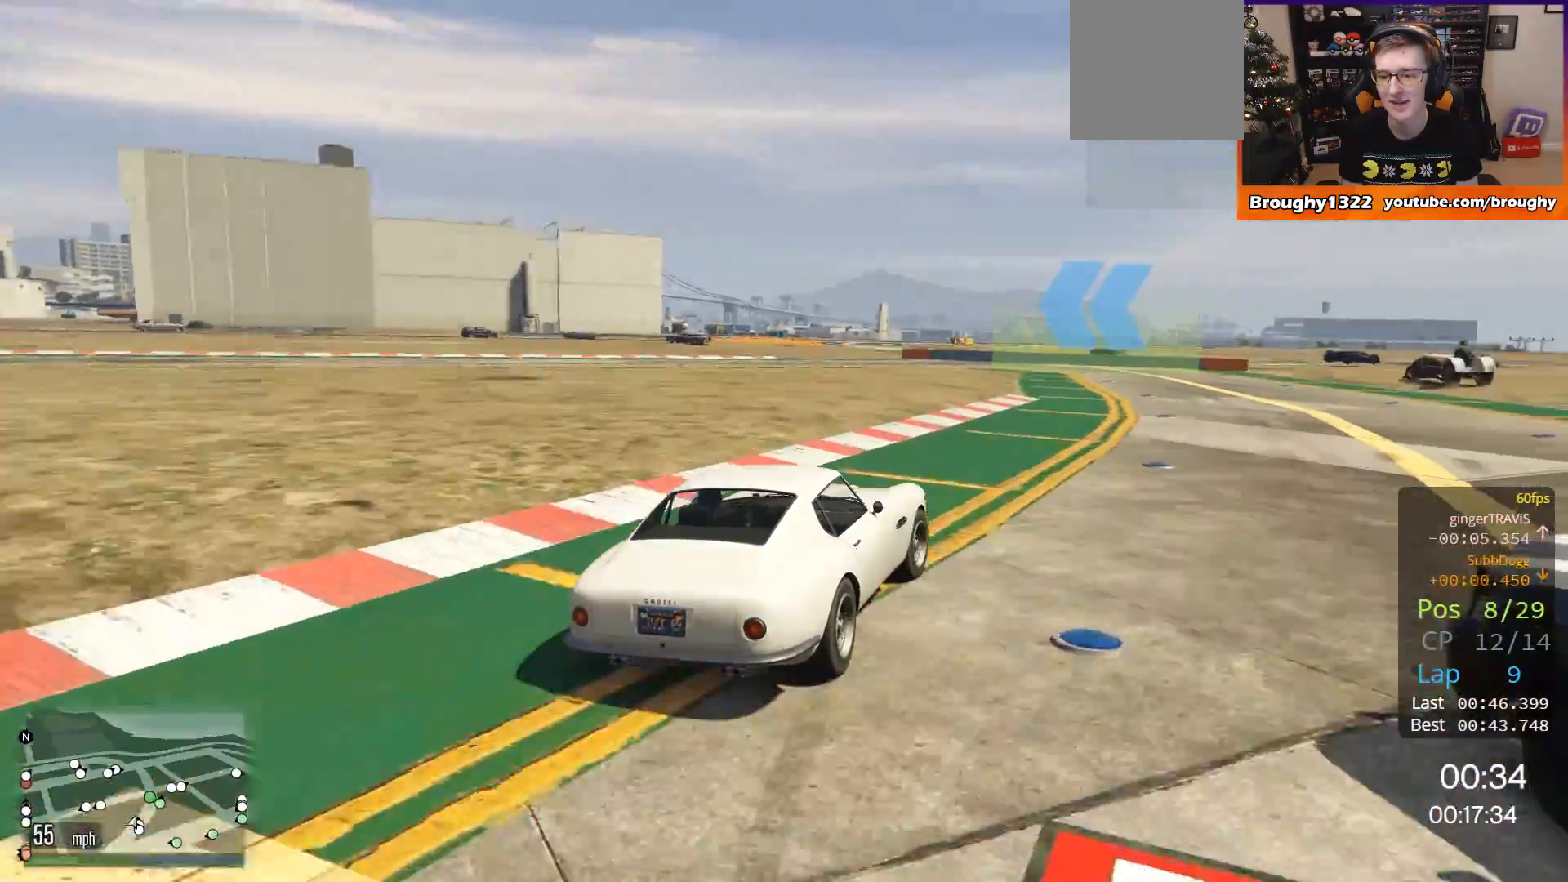
{"buttons": ["R2"], "left_stick": "up-left", "right_stick": "center", "events": [[167, "left_stick", "center"], [467, "left_stick", "up-left"]]}